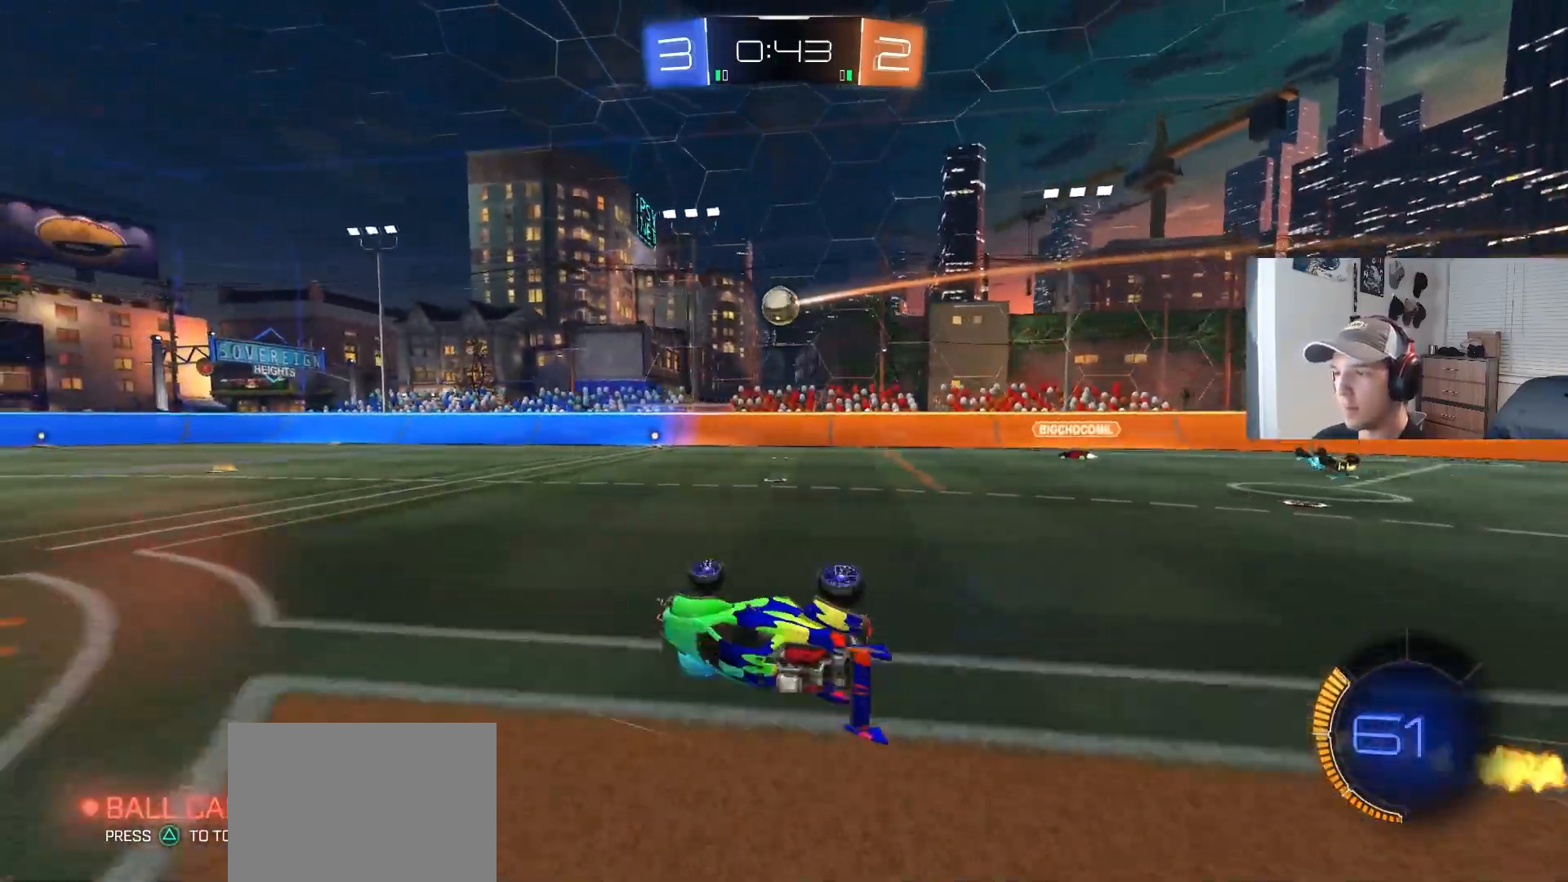
Gameplay with a controller (PlayStation layout); each line is a JSON object with the inputs held at the frame after it. "events" lists button and stick changes between this image and that frame as [ms after this image, input, new state], when the widget could be followed in between. Not read: R3.
{"buttons": ["R2"], "left_stick": "right", "right_stick": "center", "events": [[150, "left_stick", "center"], [217, "R1", "up"], [350, "left_stick", "right"]]}
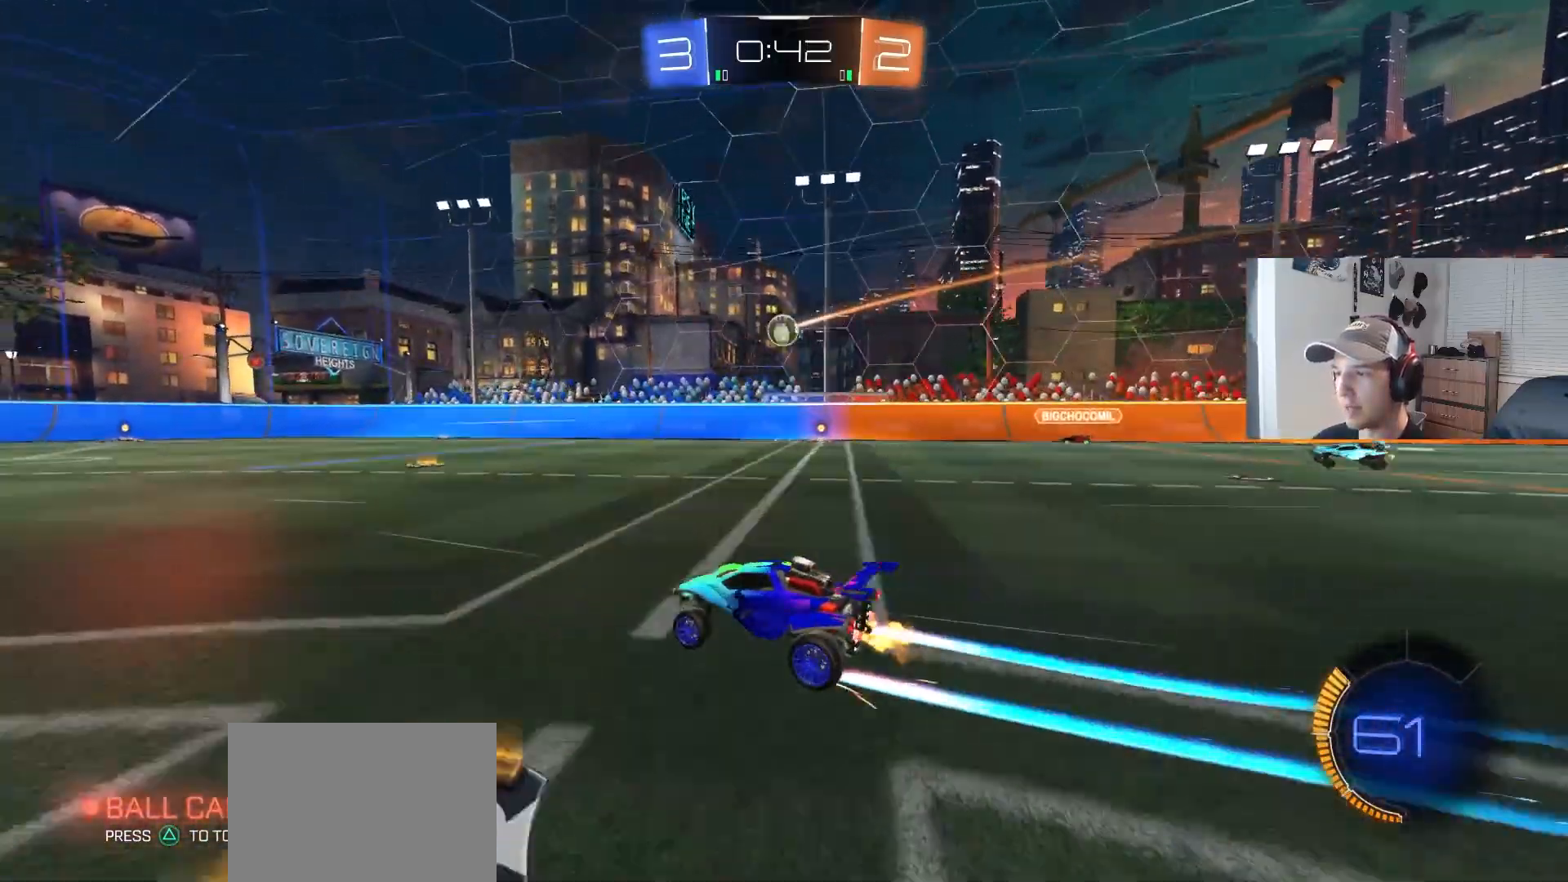
{"buttons": ["R2"], "left_stick": "left", "right_stick": "center", "events": [[83, "left_stick", "center"], [467, "left_stick", "left"]]}
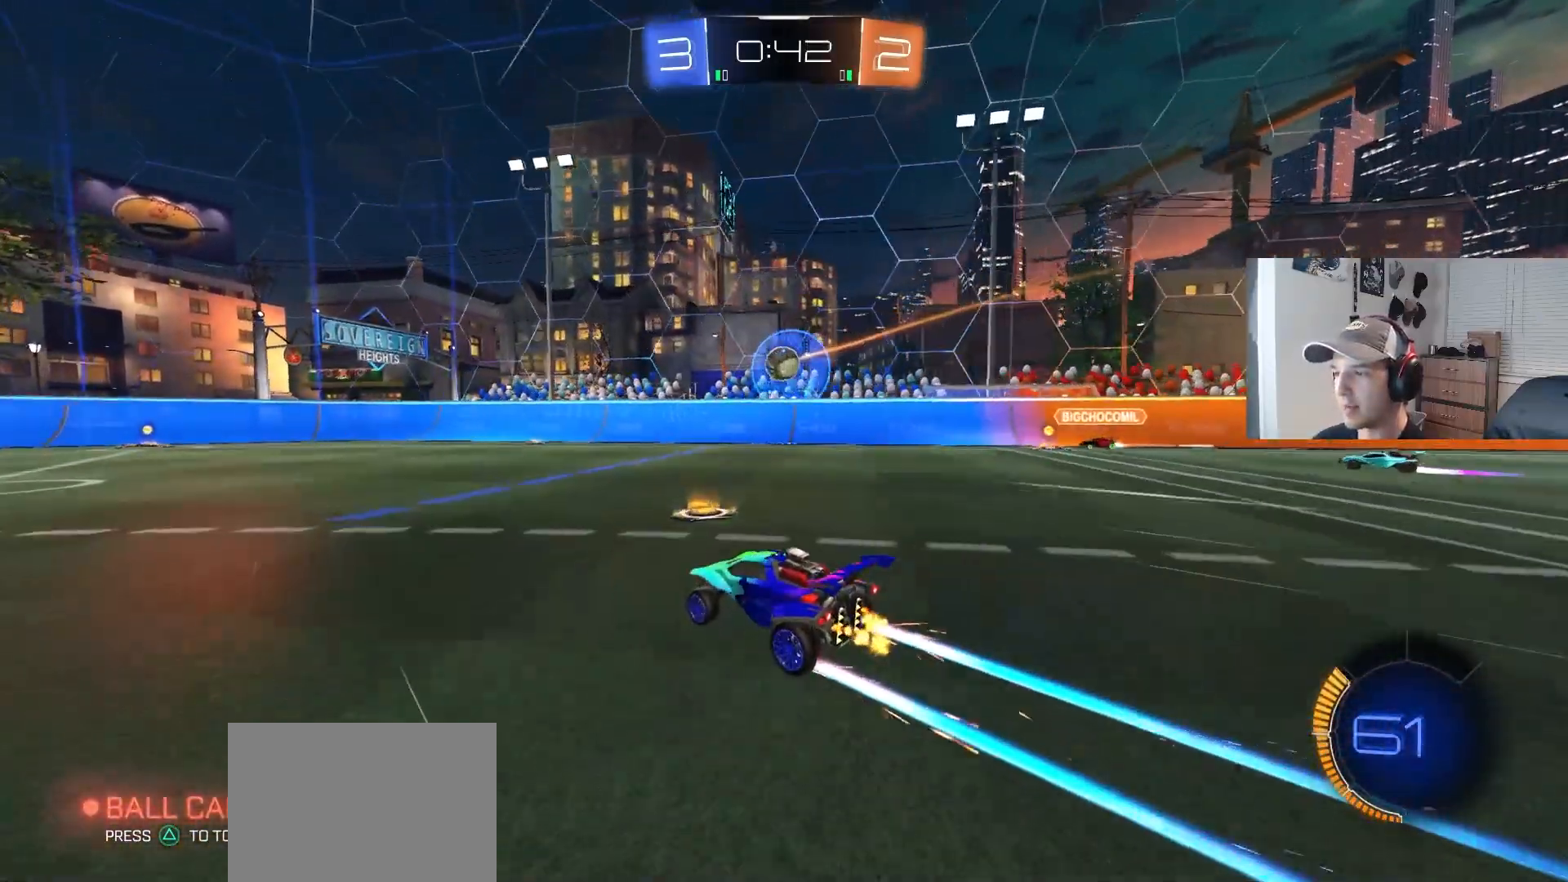
{"buttons": [], "left_stick": "down-right", "right_stick": "center", "events": [[267, "R2", "up"], [317, "left_stick", "down-right"]]}
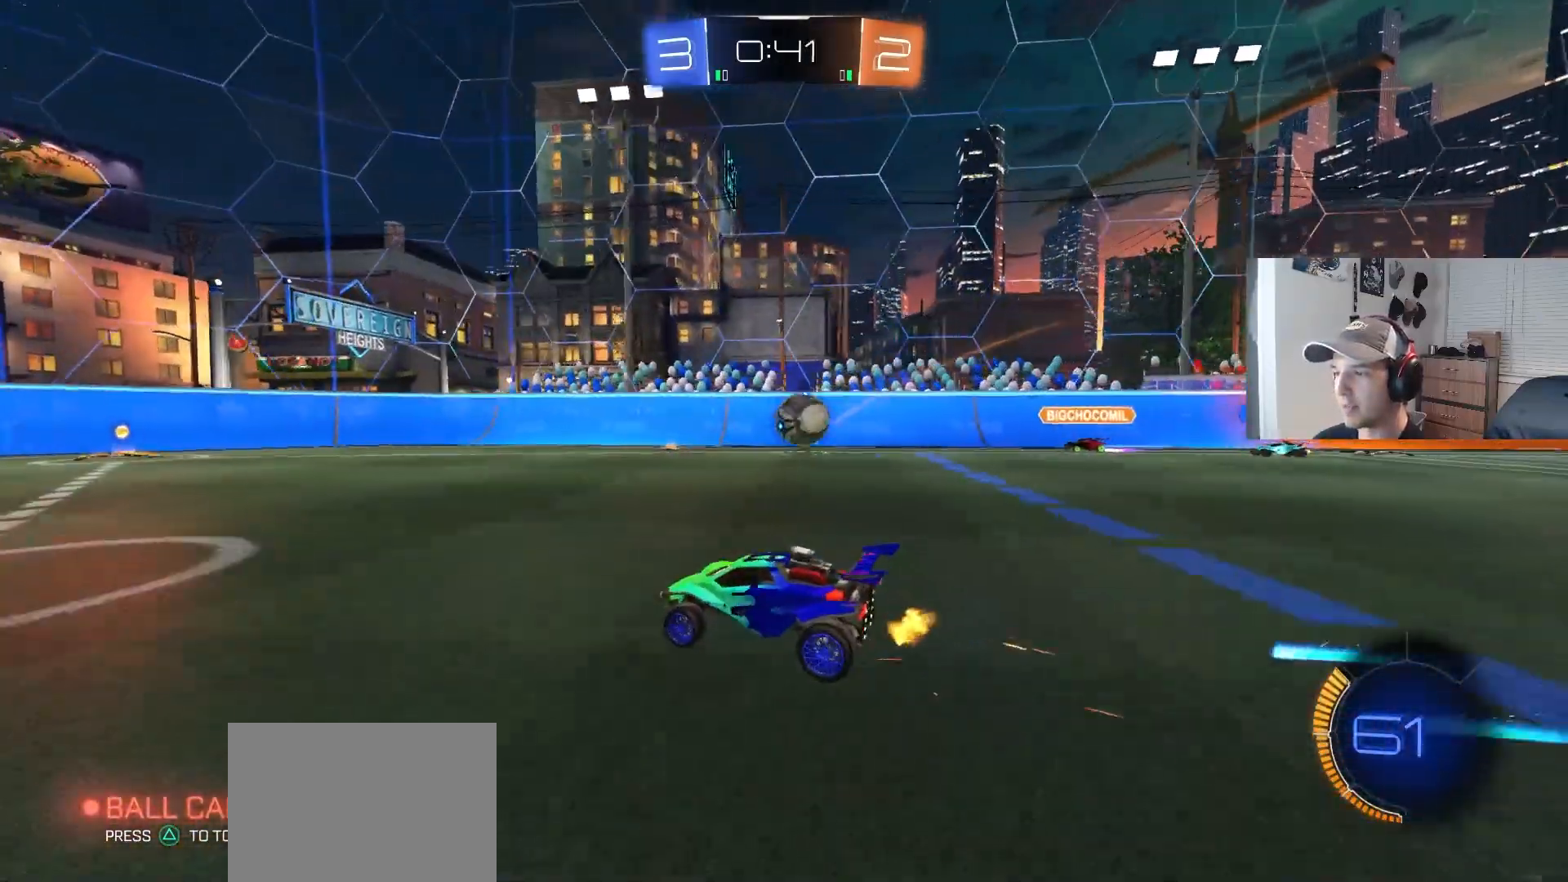
{"buttons": ["CIRCLE", "R2"], "left_stick": "down-right", "right_stick": "center", "events": [[233, "L2", "down"], [267, "R2", "down"], [300, "CROSS", "down"], [400, "CIRCLE", "down"], [433, "L2", "up"], [483, "CROSS", "up"]]}
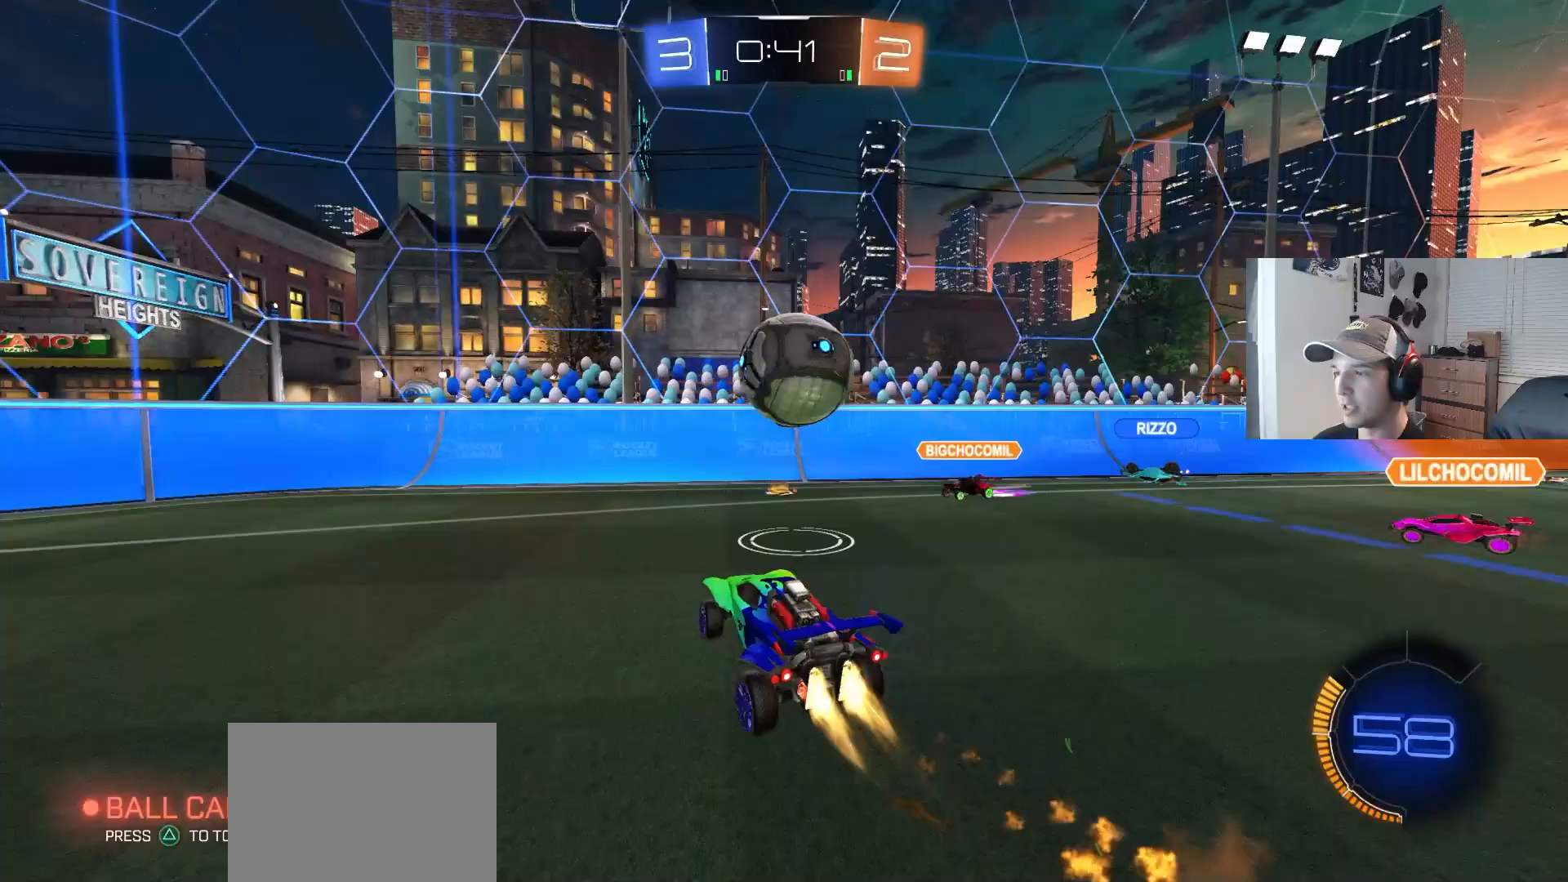
{"buttons": ["R2"], "left_stick": "up", "right_stick": "center", "events": [[83, "left_stick", "left"], [200, "left_stick", "up"], [283, "left_stick", "down"], [383, "CIRCLE", "up"], [400, "left_stick", "up"]]}
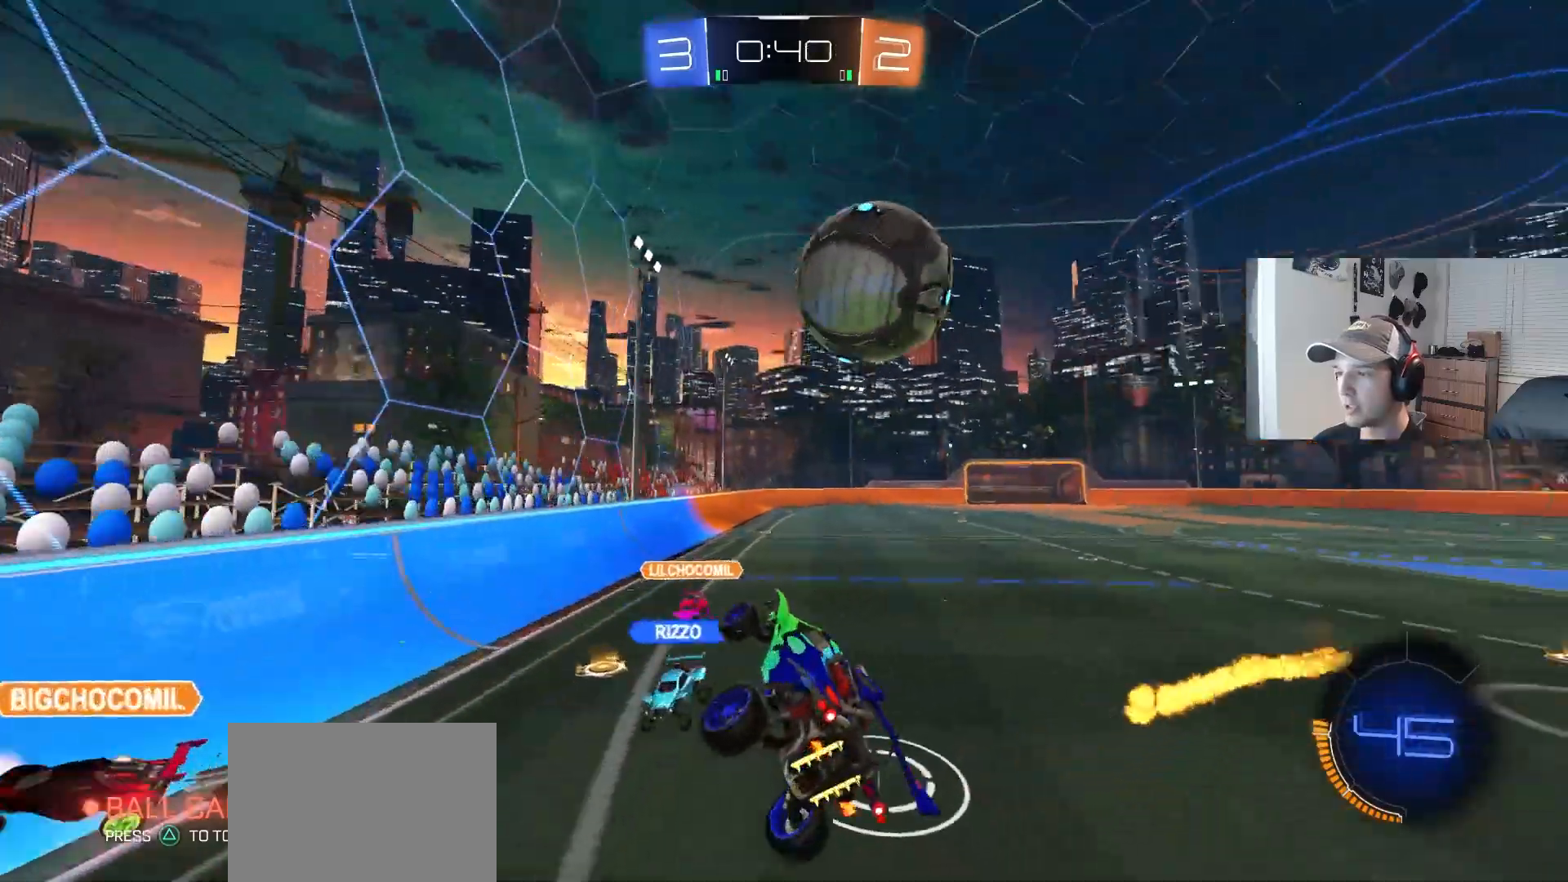
{"buttons": ["L1", "R2"], "left_stick": "up", "right_stick": "center", "events": [[50, "left_stick", "right"], [300, "R2", "up"], [350, "R1", "down"], [350, "left_stick", "down-right"], [417, "L1", "down"], [450, "R1", "up"], [483, "left_stick", "up"], [500, "R2", "down"]]}
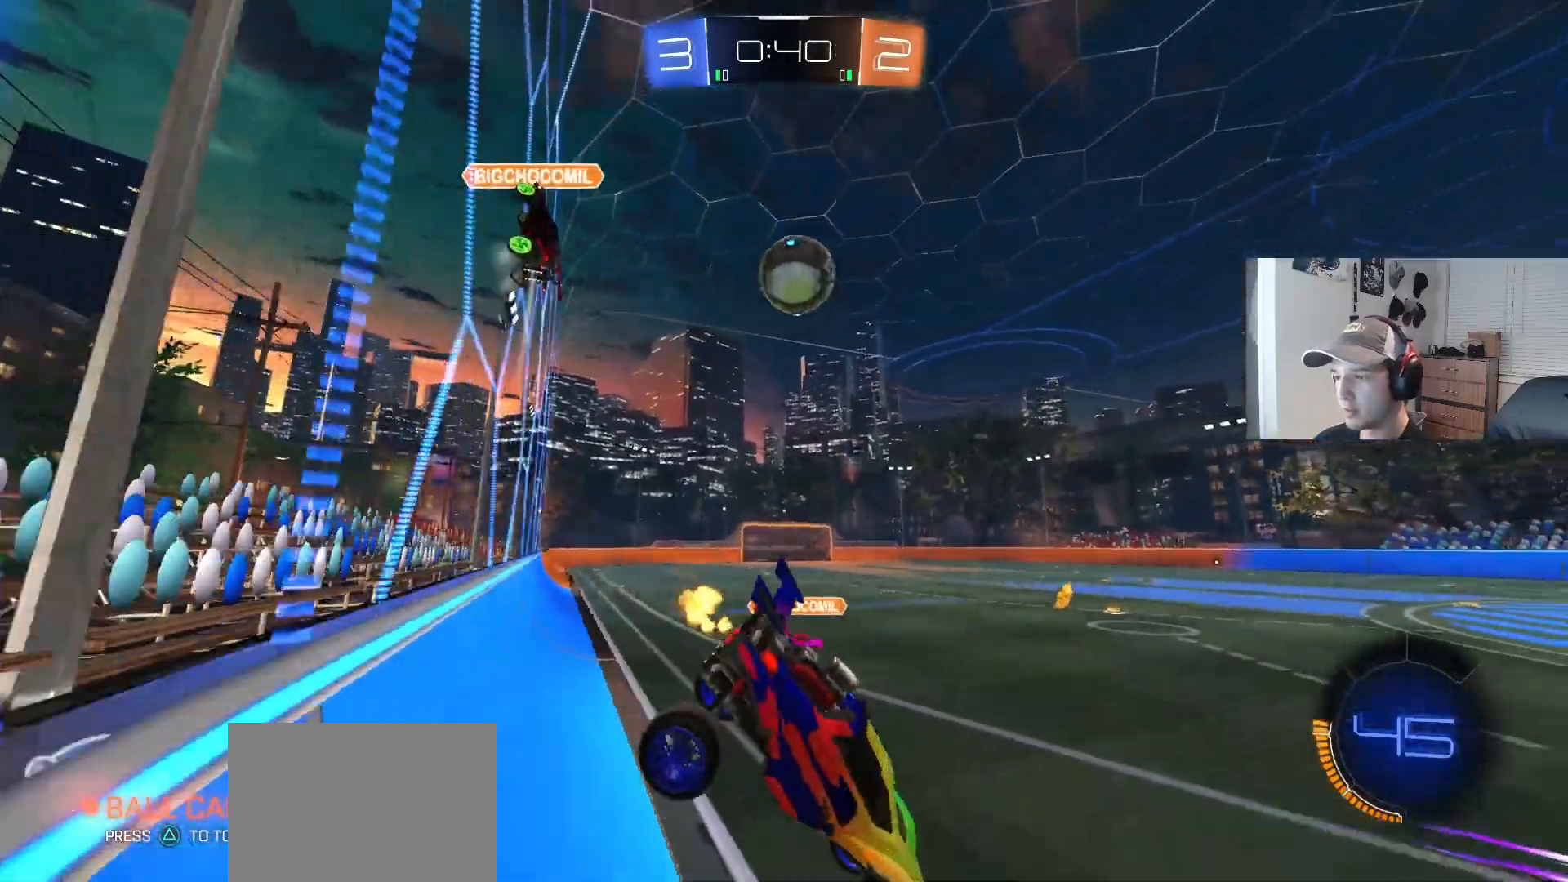
{"buttons": ["R2"], "left_stick": "center", "right_stick": "center", "events": [[33, "L1", "up"], [83, "CROSS", "down"], [183, "left_stick", "down-right"], [250, "CROSS", "up"], [317, "left_stick", "center"]]}
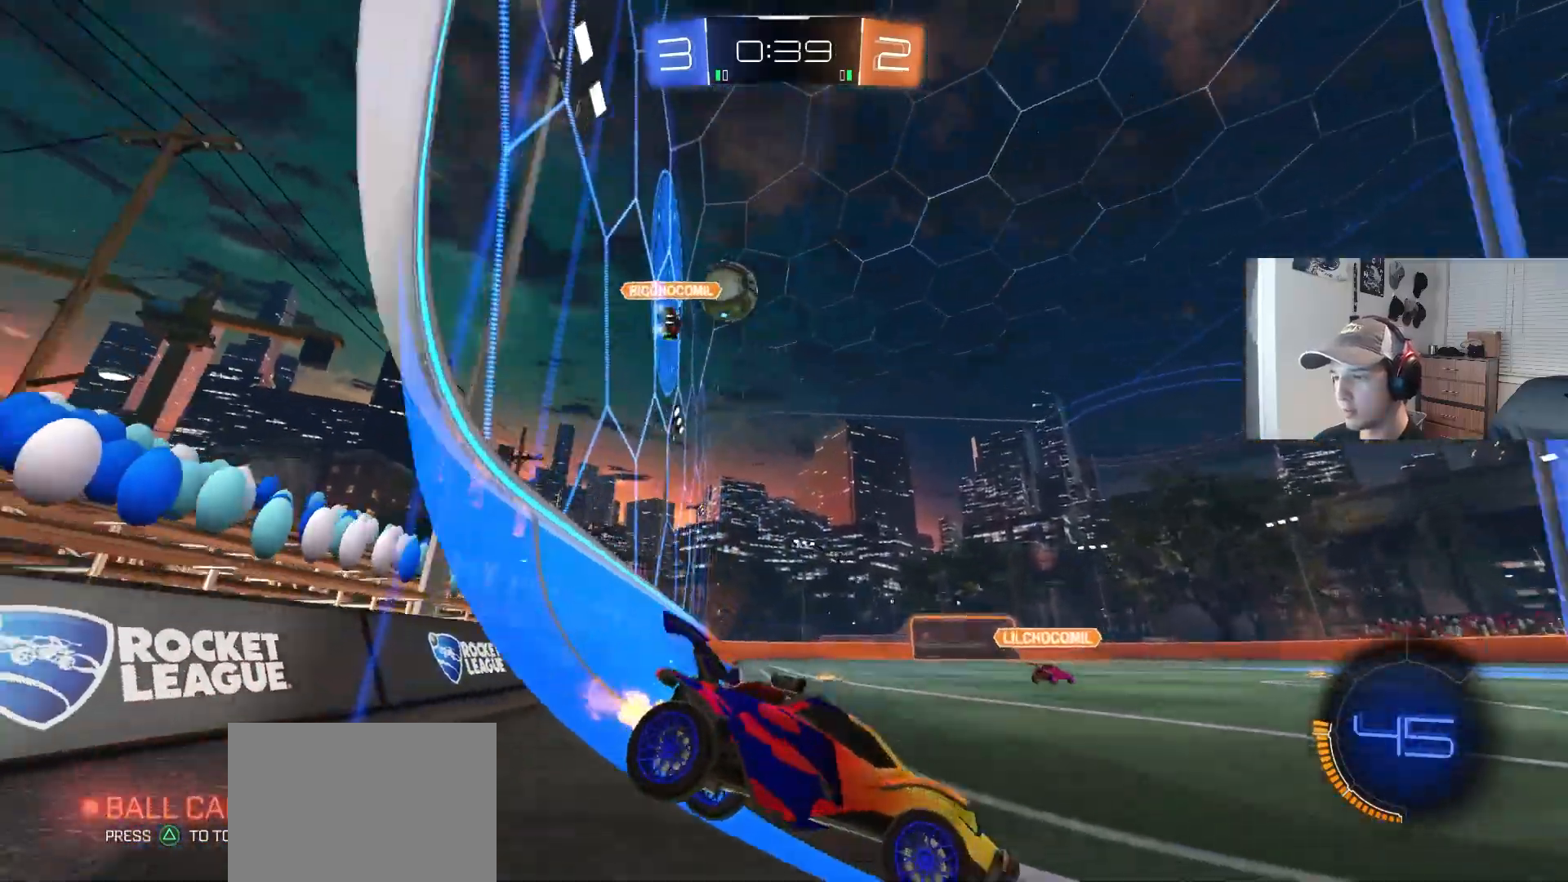
{"buttons": [], "left_stick": "center", "right_stick": "center", "events": [[200, "R2", "up"], [233, "L2", "down"], [233, "left_stick", "left"], [400, "L2", "up"], [433, "left_stick", "right"], [500, "left_stick", "center"]]}
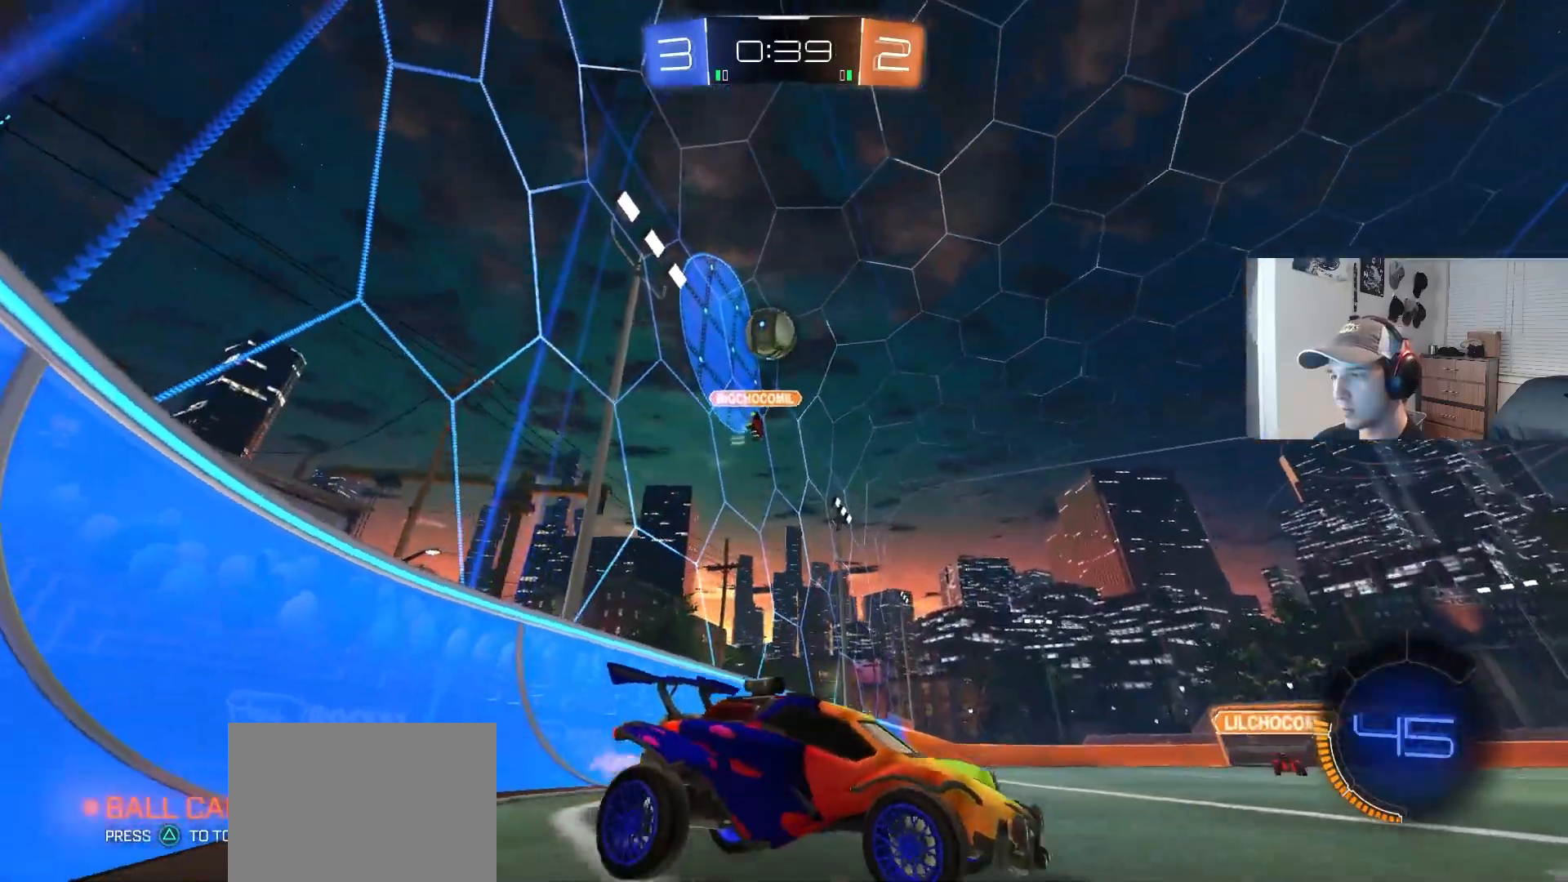
{"buttons": [], "left_stick": "right", "right_stick": "center", "events": [[83, "left_stick", "left"], [100, "R2", "down"], [183, "left_stick", "center"], [250, "R2", "up"], [467, "left_stick", "right"]]}
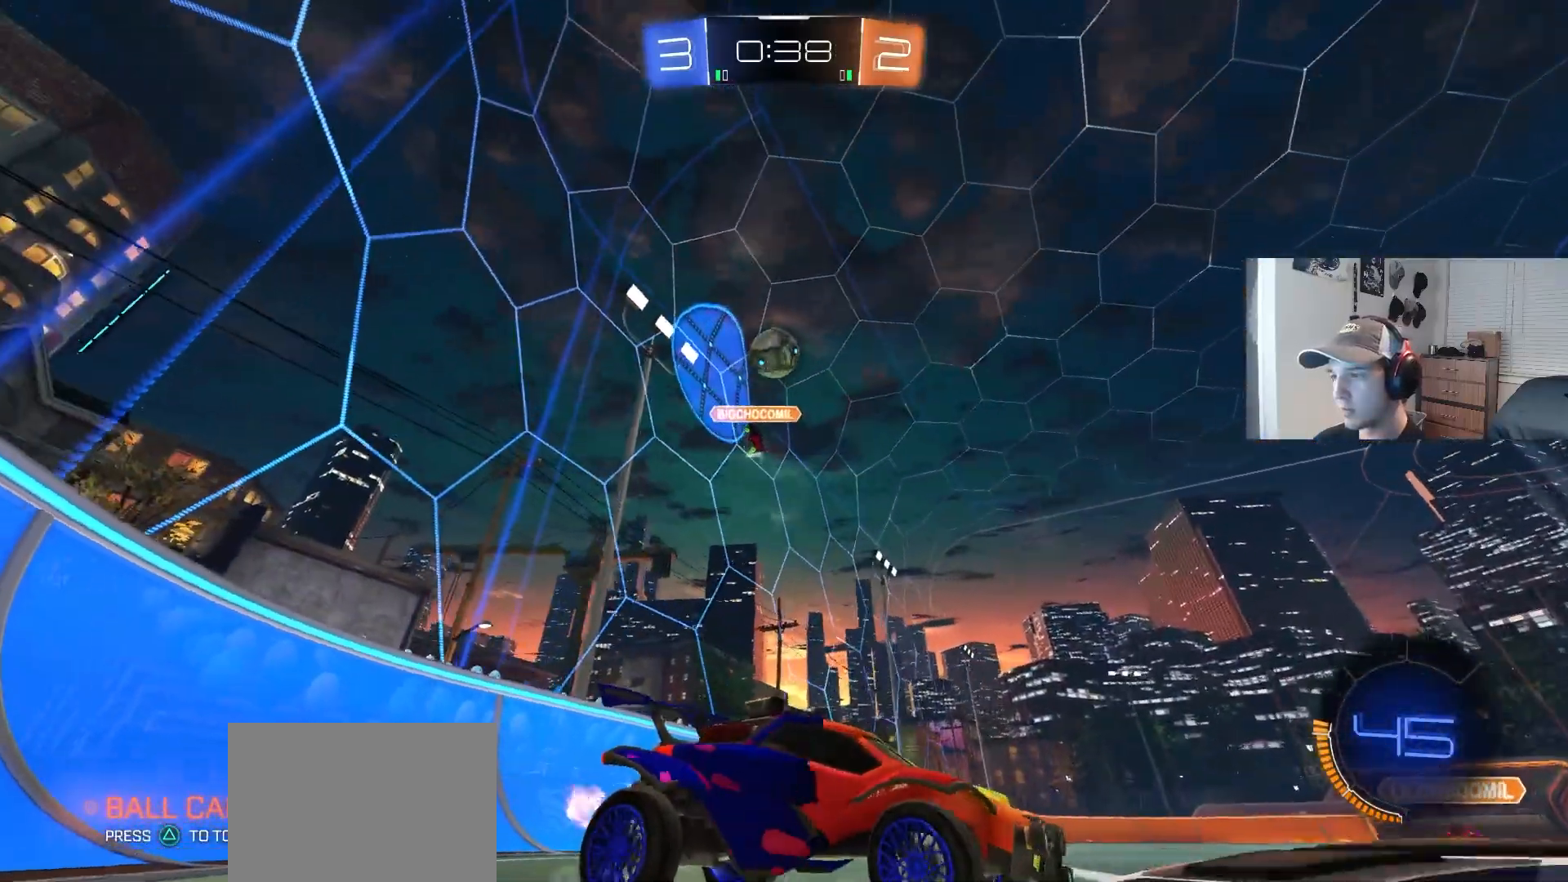
{"buttons": ["R2"], "left_stick": "center", "right_stick": "center", "events": [[117, "left_stick", "center"], [333, "R2", "down"]]}
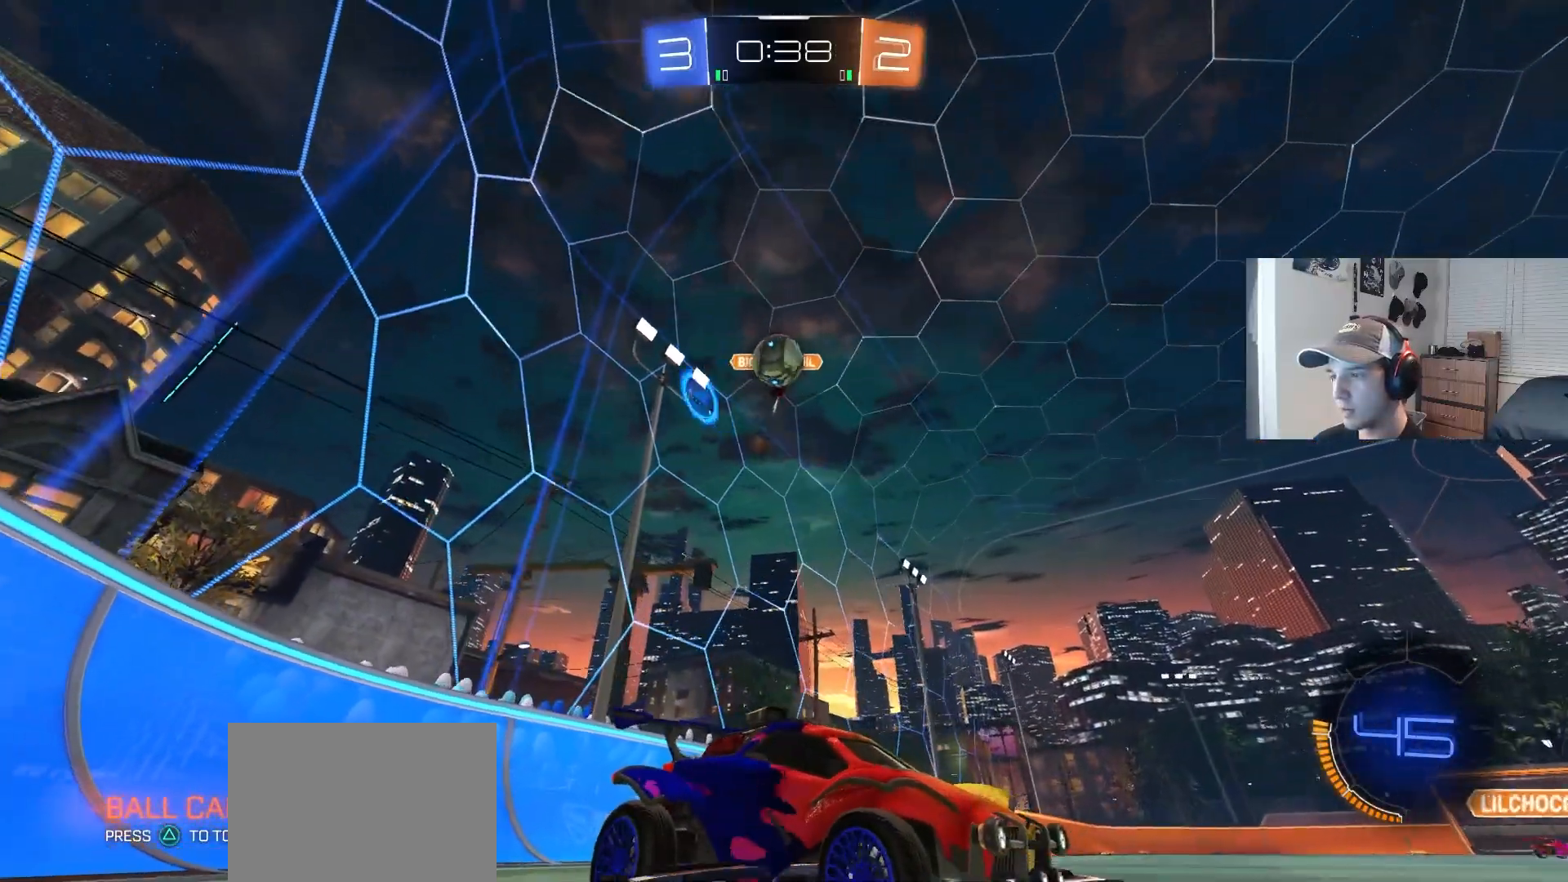
{"buttons": [], "left_stick": "right", "right_stick": "center", "events": [[150, "left_stick", "right"], [267, "R2", "up"], [350, "R2", "down"], [500, "R2", "up"]]}
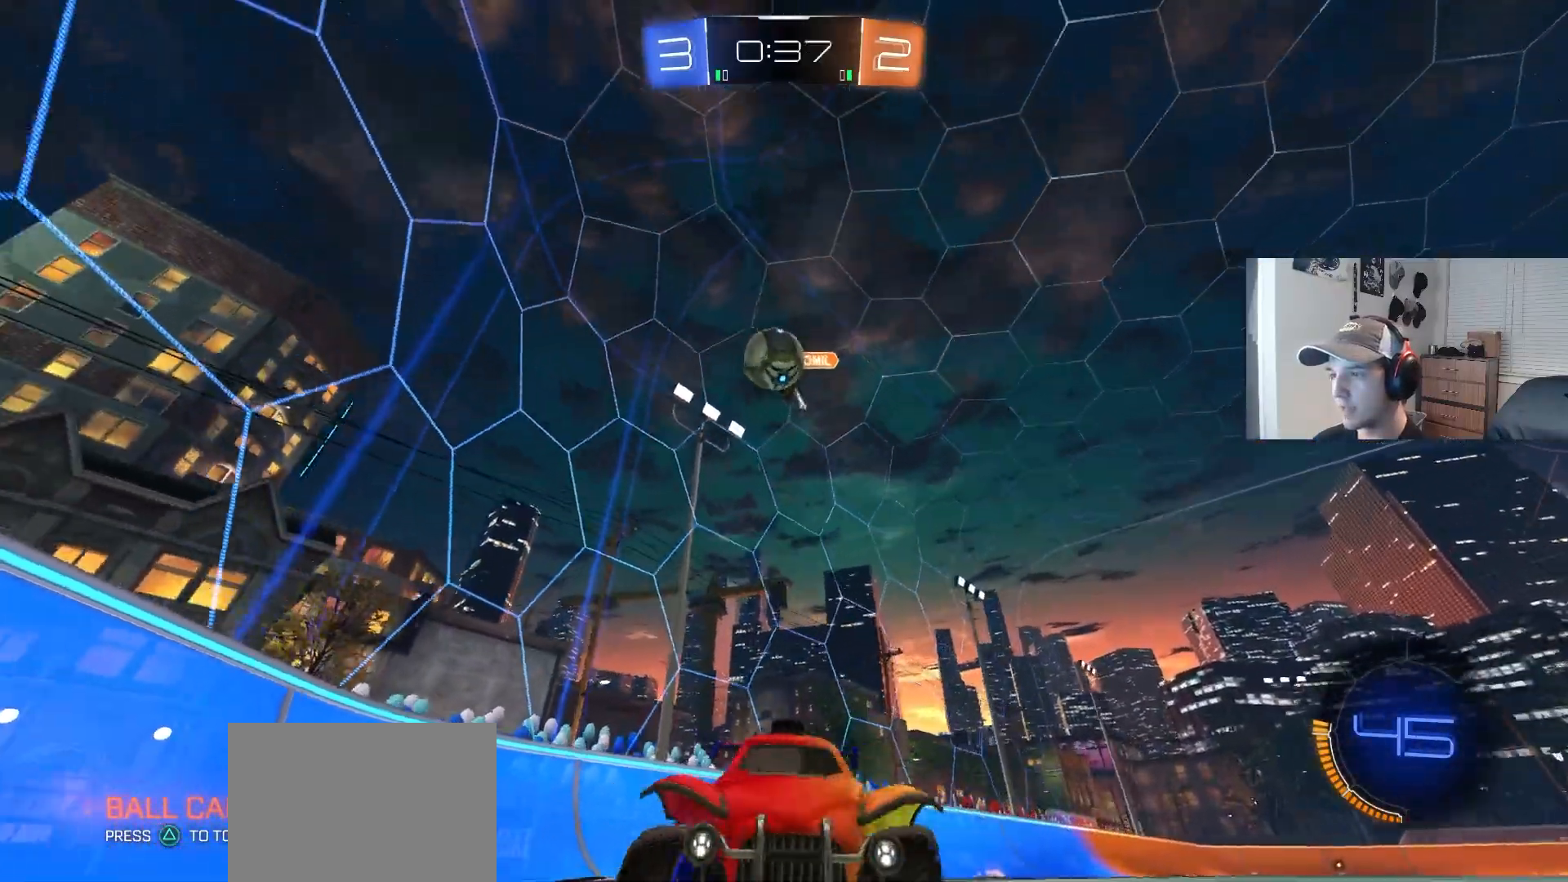
{"buttons": [], "left_stick": "center", "right_stick": "center", "events": [[83, "R2", "down"], [83, "left_stick", "center"], [250, "R2", "up"], [383, "R2", "down"], [500, "R2", "up"]]}
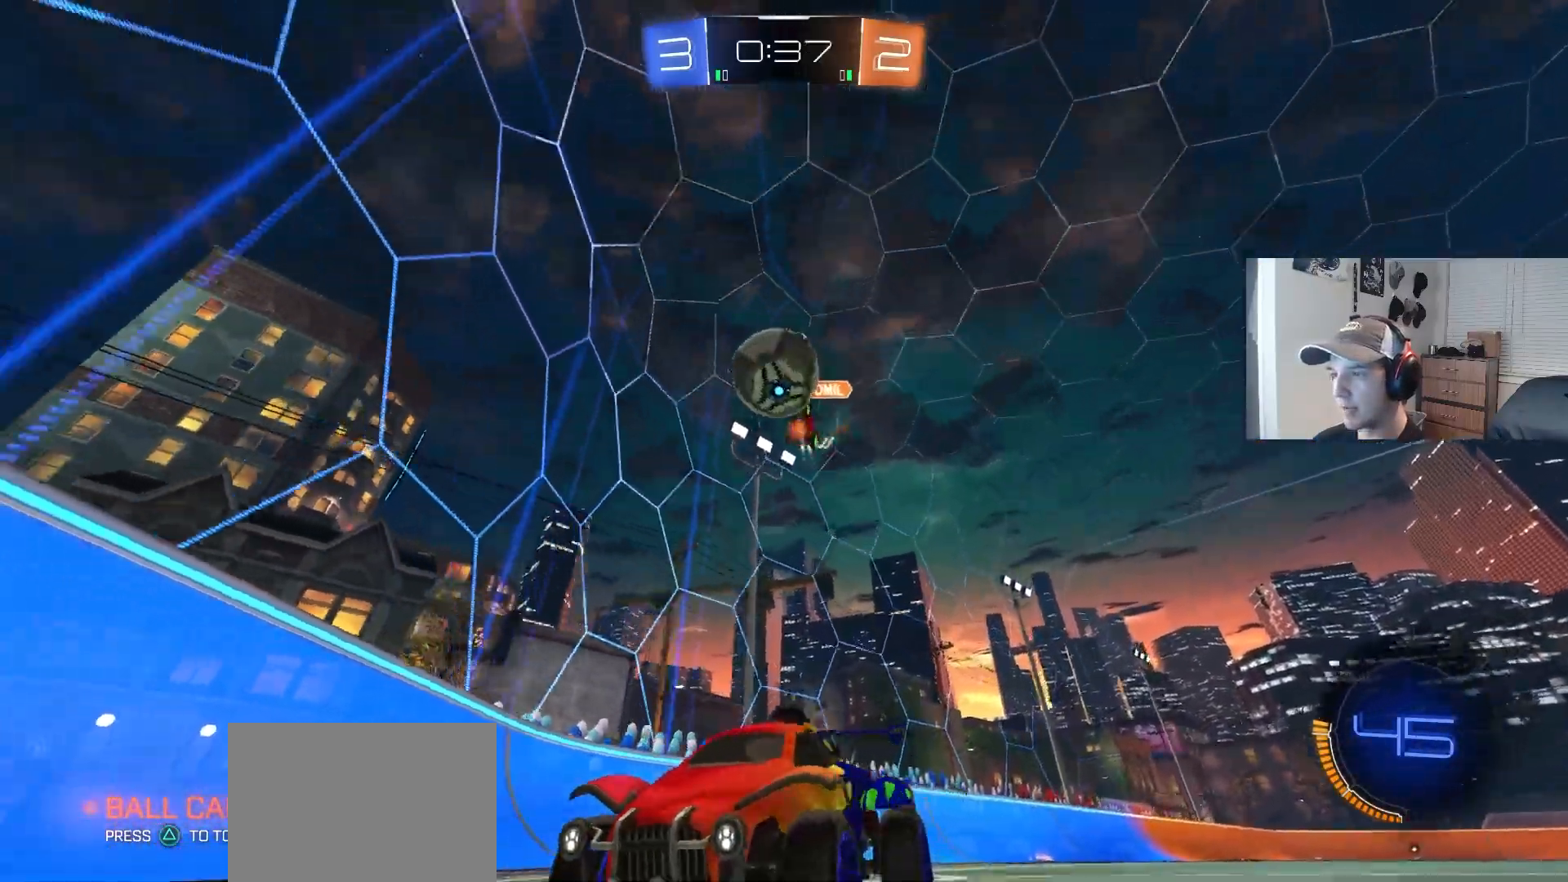
{"buttons": ["CROSS", "R2"], "left_stick": "up-right", "right_stick": "center", "events": [[133, "R2", "down"], [167, "CROSS", "down"], [217, "left_stick", "down"], [317, "left_stick", "right"], [400, "CROSS", "up"], [417, "left_stick", "up-right"], [500, "CROSS", "down"]]}
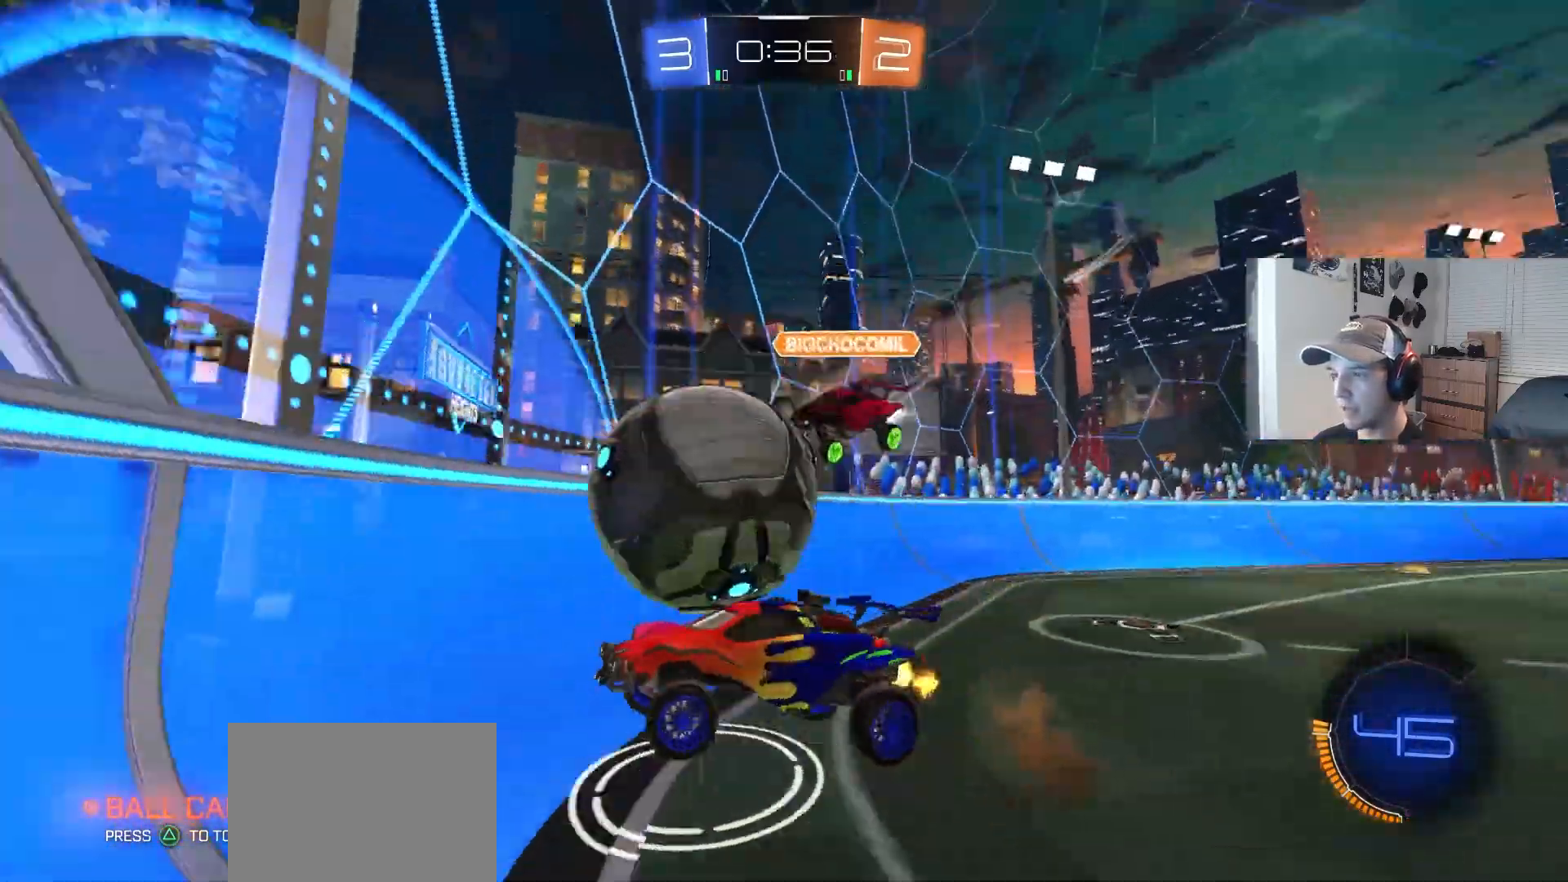
{"buttons": ["R1"], "left_stick": "up-left", "right_stick": "center", "events": [[50, "L3", "down"], [50, "R1", "down"], [100, "left_stick", "down-right"], [150, "CROSS", "up"], [167, "R2", "up"], [167, "left_stick", "down"], [300, "L3", "up"], [483, "left_stick", "up-left"]]}
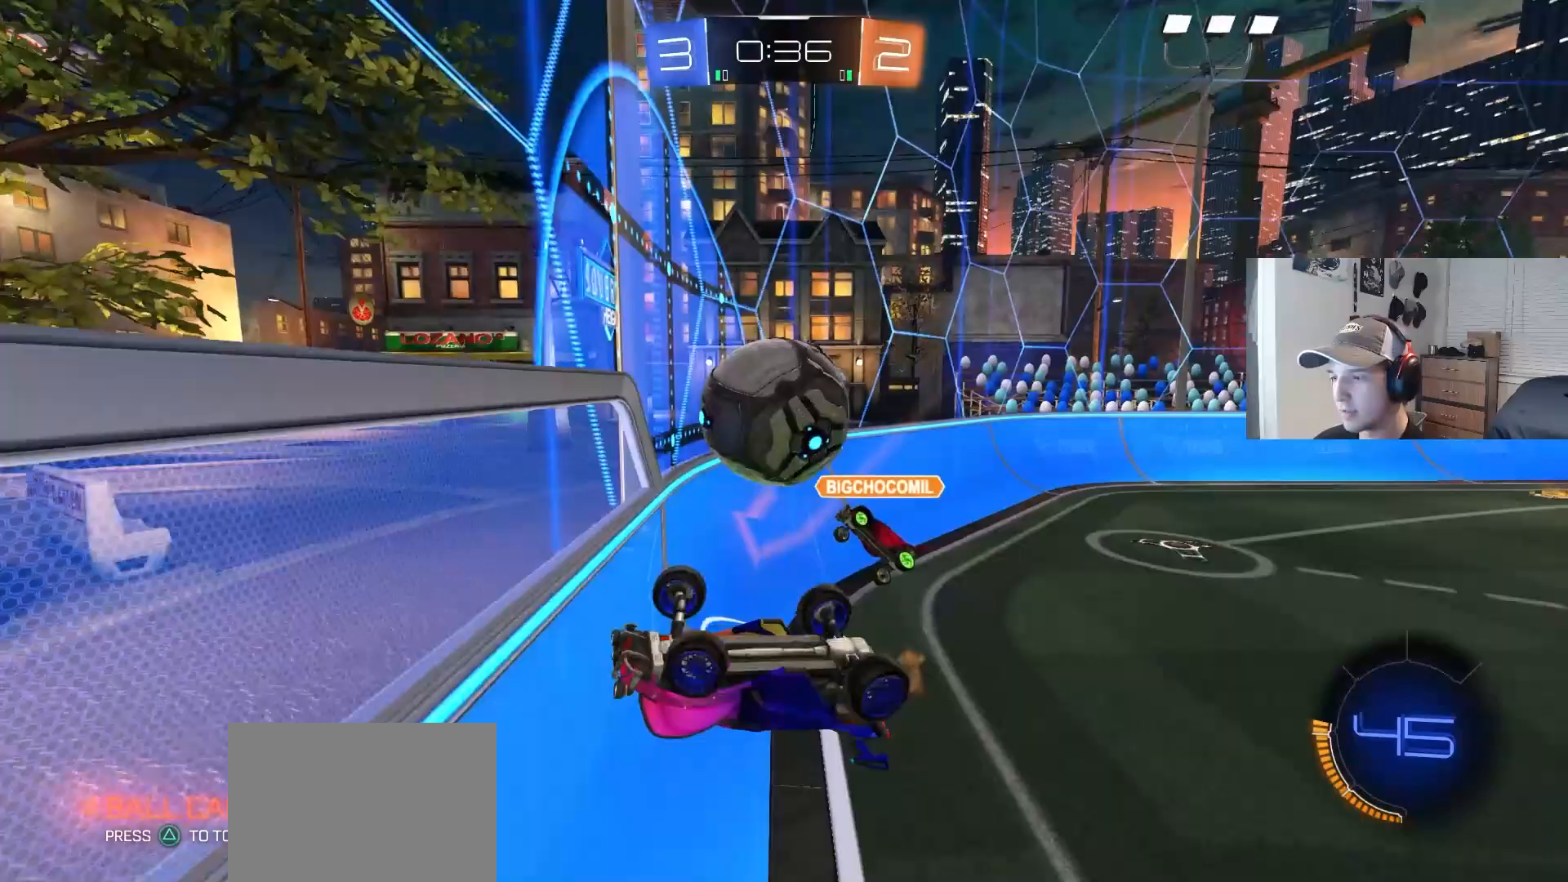
{"buttons": [], "left_stick": "up", "right_stick": "center", "events": [[17, "left_stick", "up"], [150, "left_stick", "up-right"], [250, "left_stick", "right"], [367, "R1", "up"], [467, "left_stick", "up"]]}
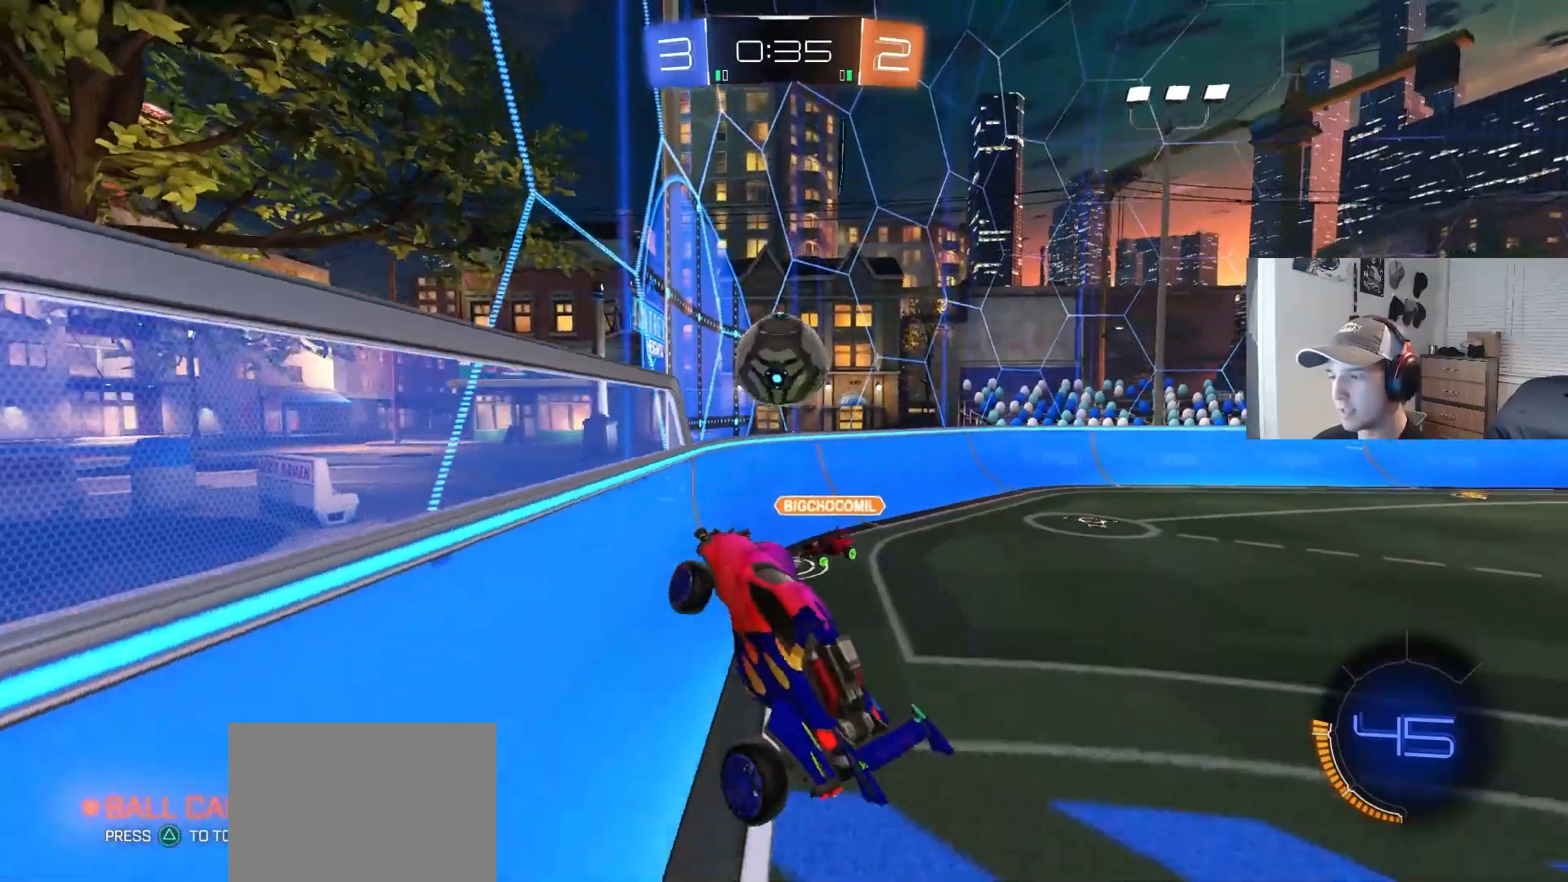
{"buttons": [], "left_stick": "down", "right_stick": "center", "events": [[117, "L1", "down"], [217, "L1", "up"], [233, "left_stick", "center"], [483, "left_stick", "down"]]}
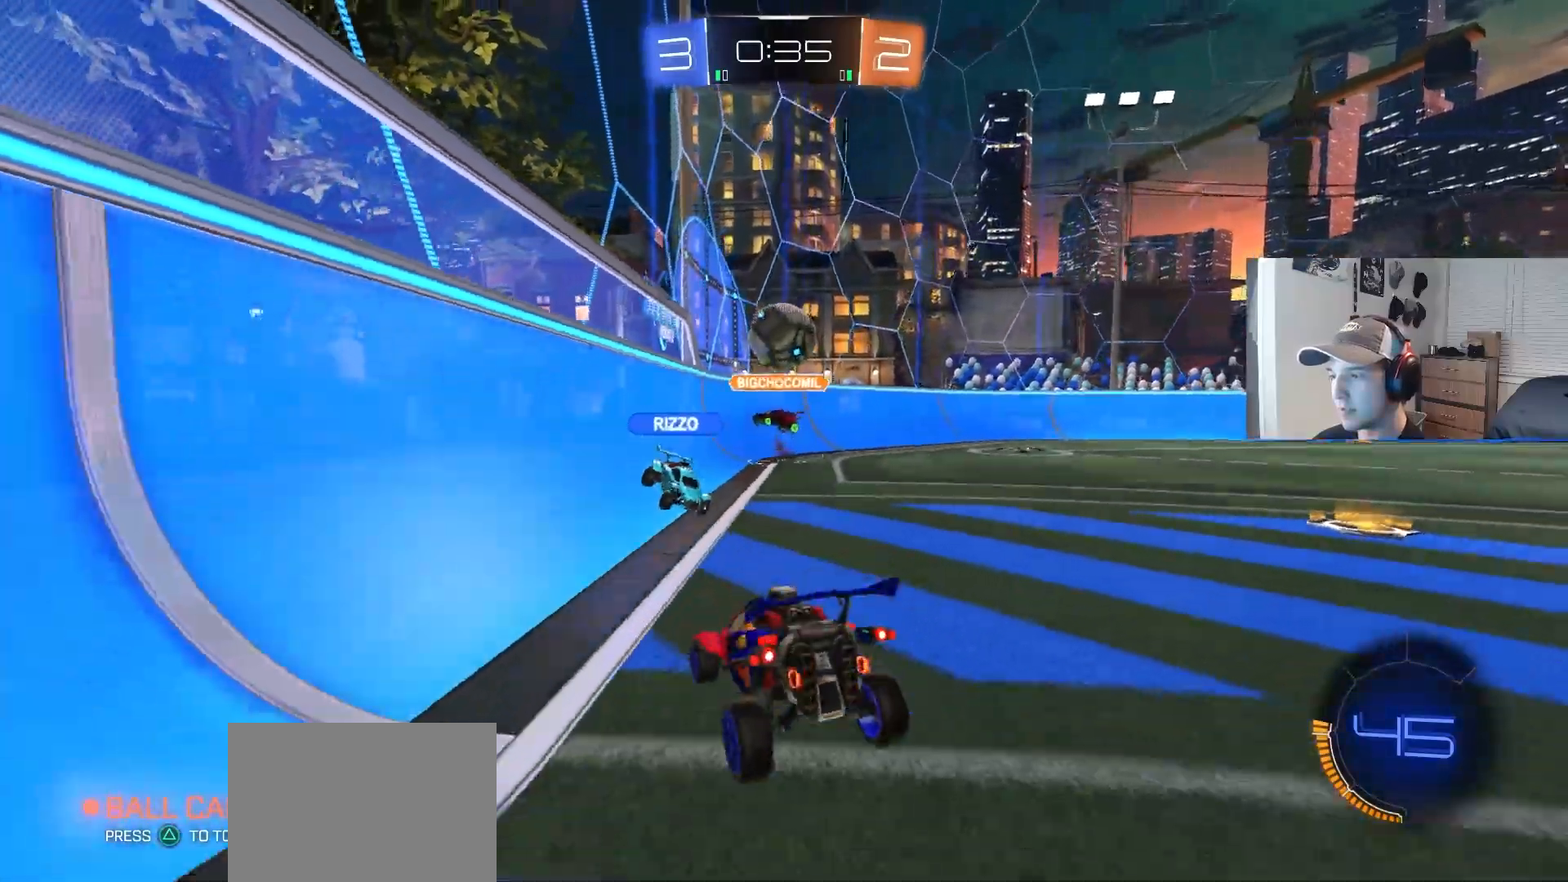
{"buttons": ["L2"], "left_stick": "center", "right_stick": "center", "events": [[17, "L2", "down"], [17, "left_stick", "down-left"], [350, "left_stick", "center"]]}
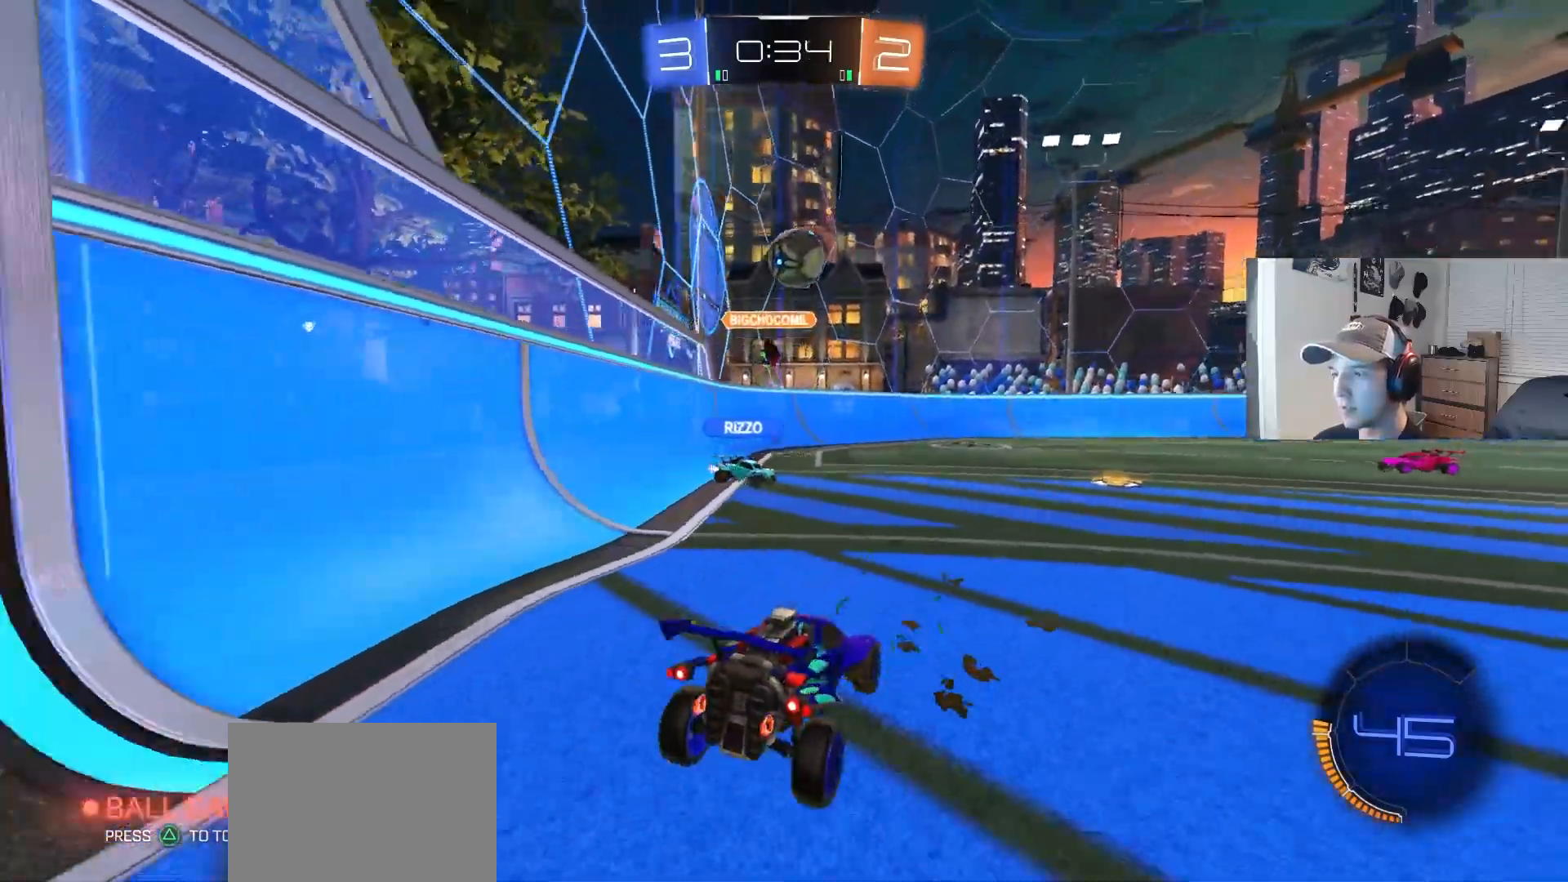
{"buttons": [], "left_stick": "center", "right_stick": "center", "events": [[333, "L2", "up"]]}
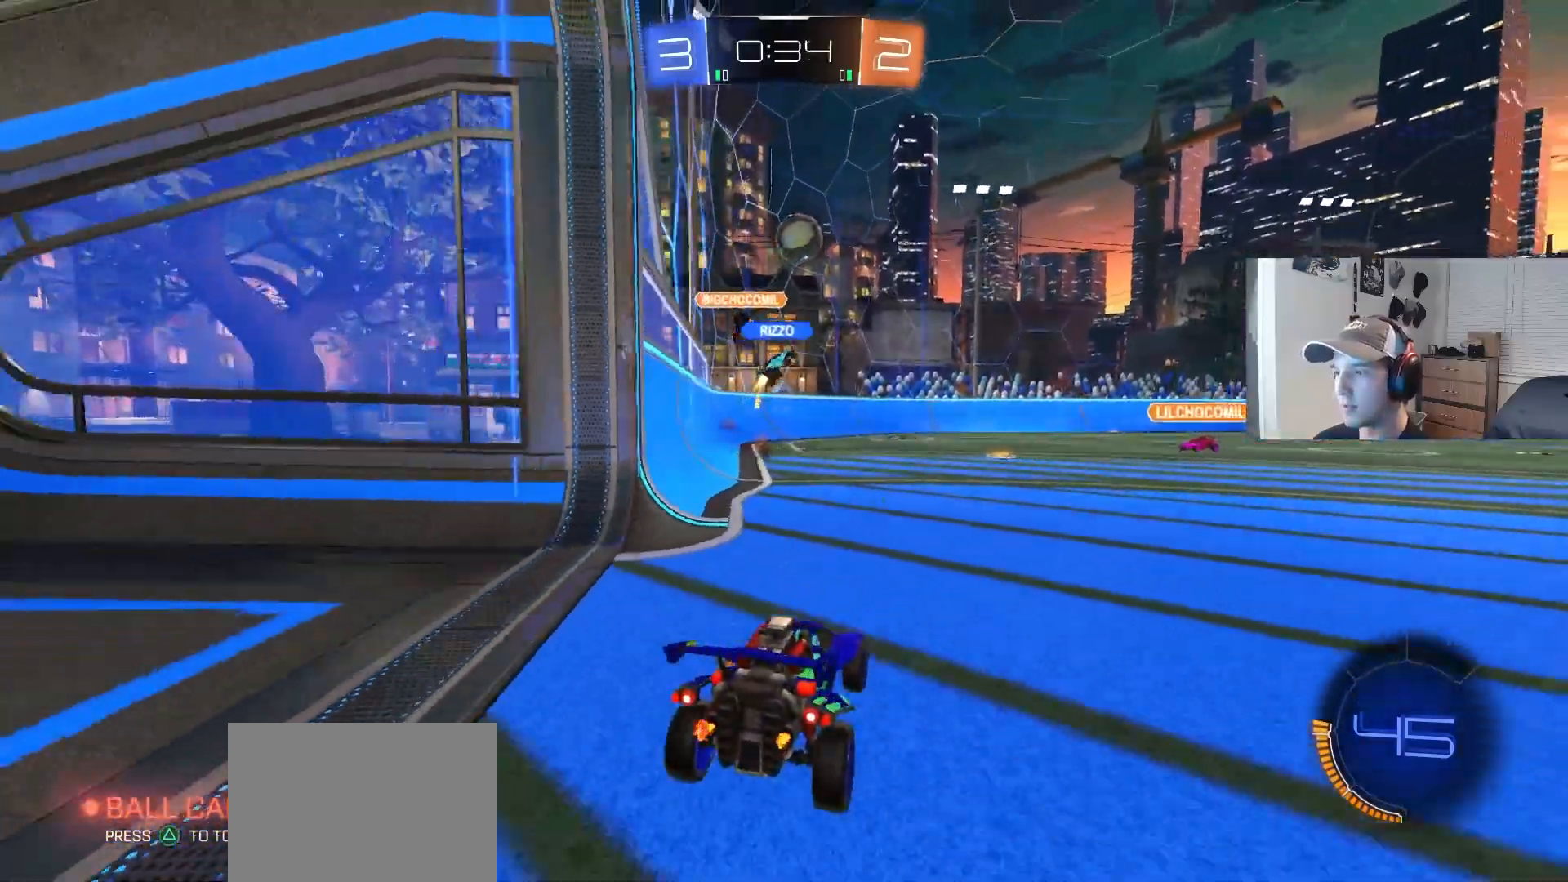
{"buttons": [], "left_stick": "center", "right_stick": "center", "events": []}
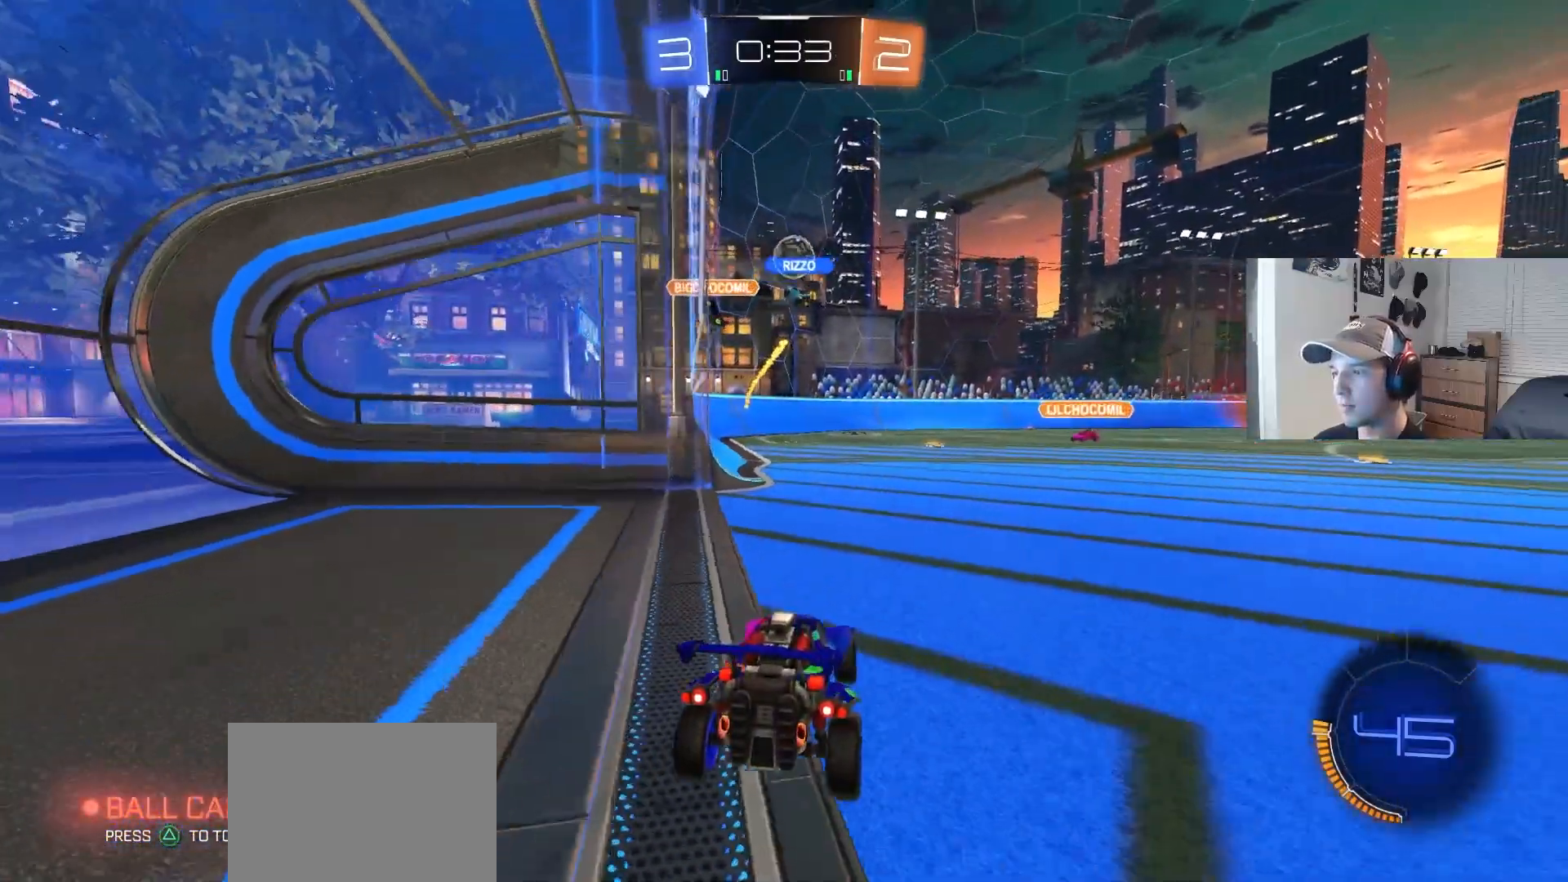
{"buttons": [], "left_stick": "center", "right_stick": "center", "events": []}
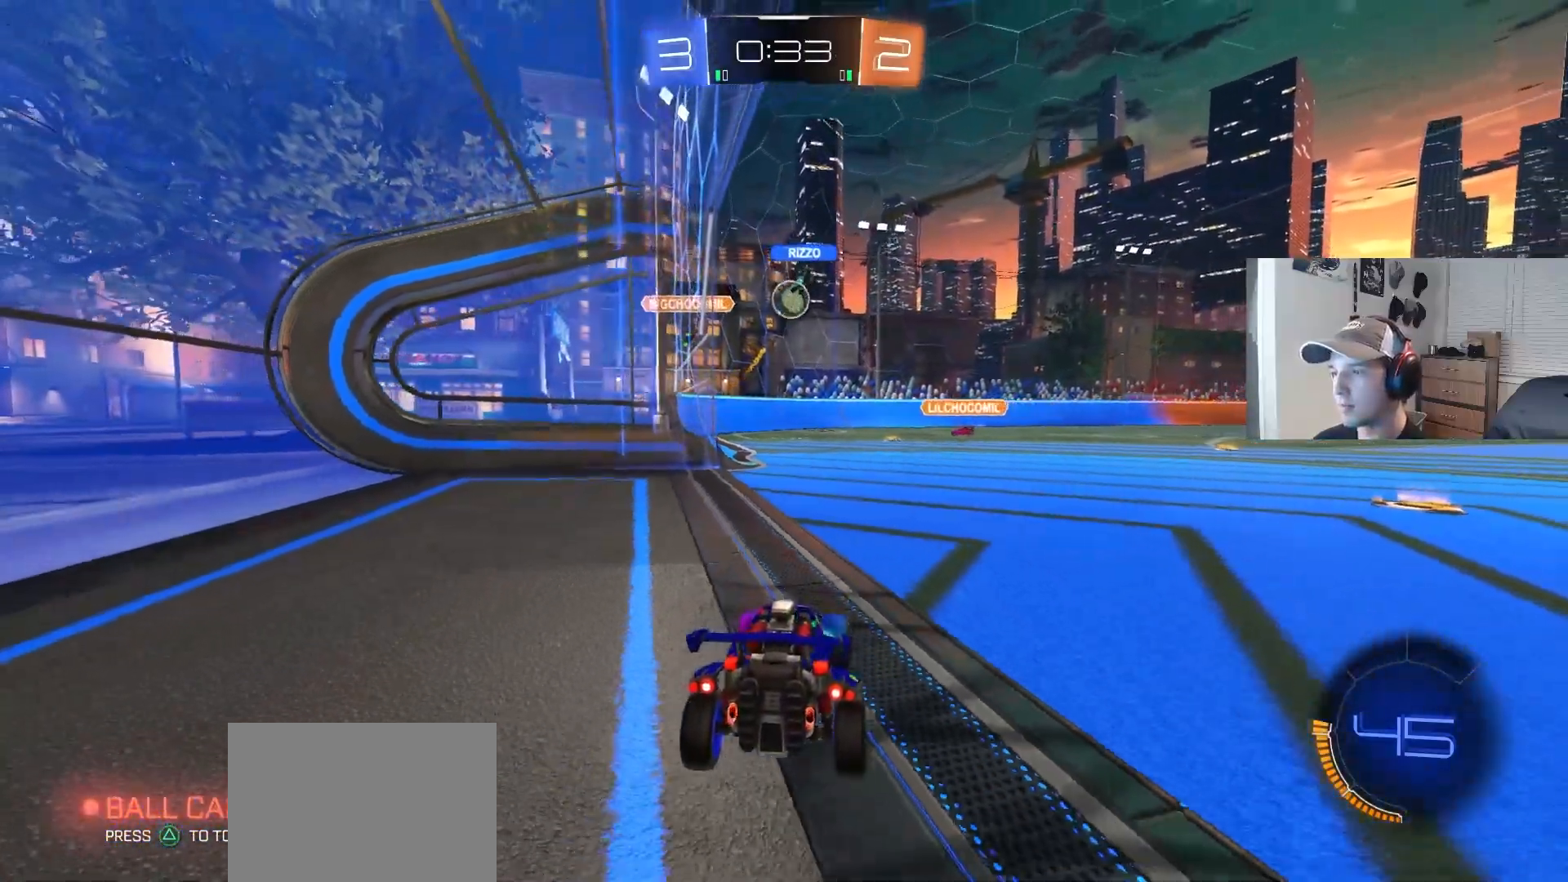
{"buttons": ["R2"], "left_stick": "left", "right_stick": "center", "events": [[183, "R2", "down"], [367, "left_stick", "left"]]}
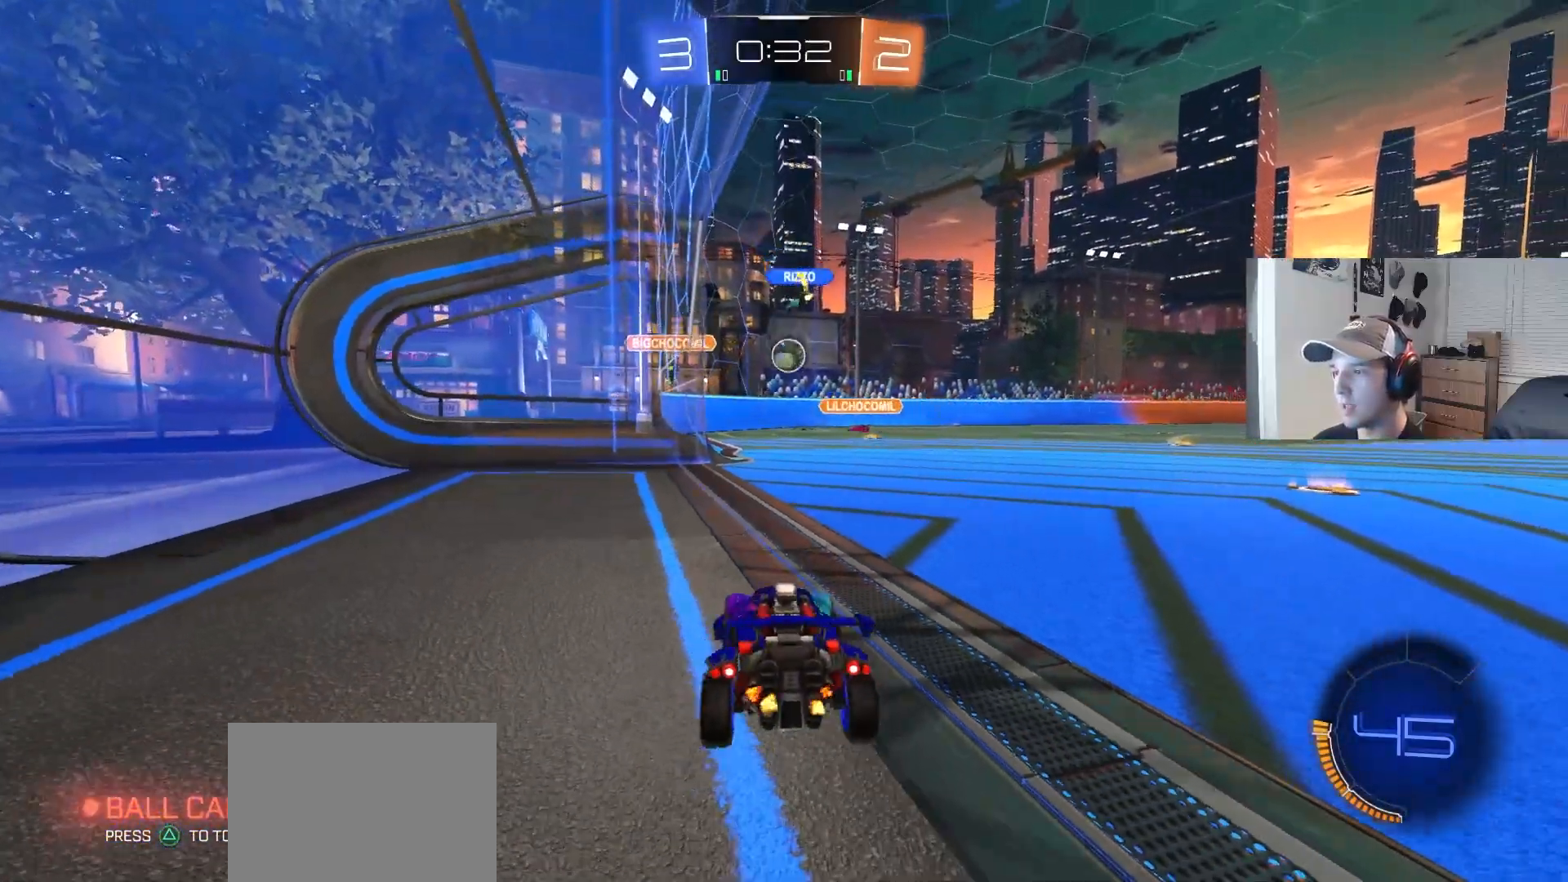
{"buttons": [], "left_stick": "center", "right_stick": "center", "events": [[50, "left_stick", "center"], [350, "R2", "up"]]}
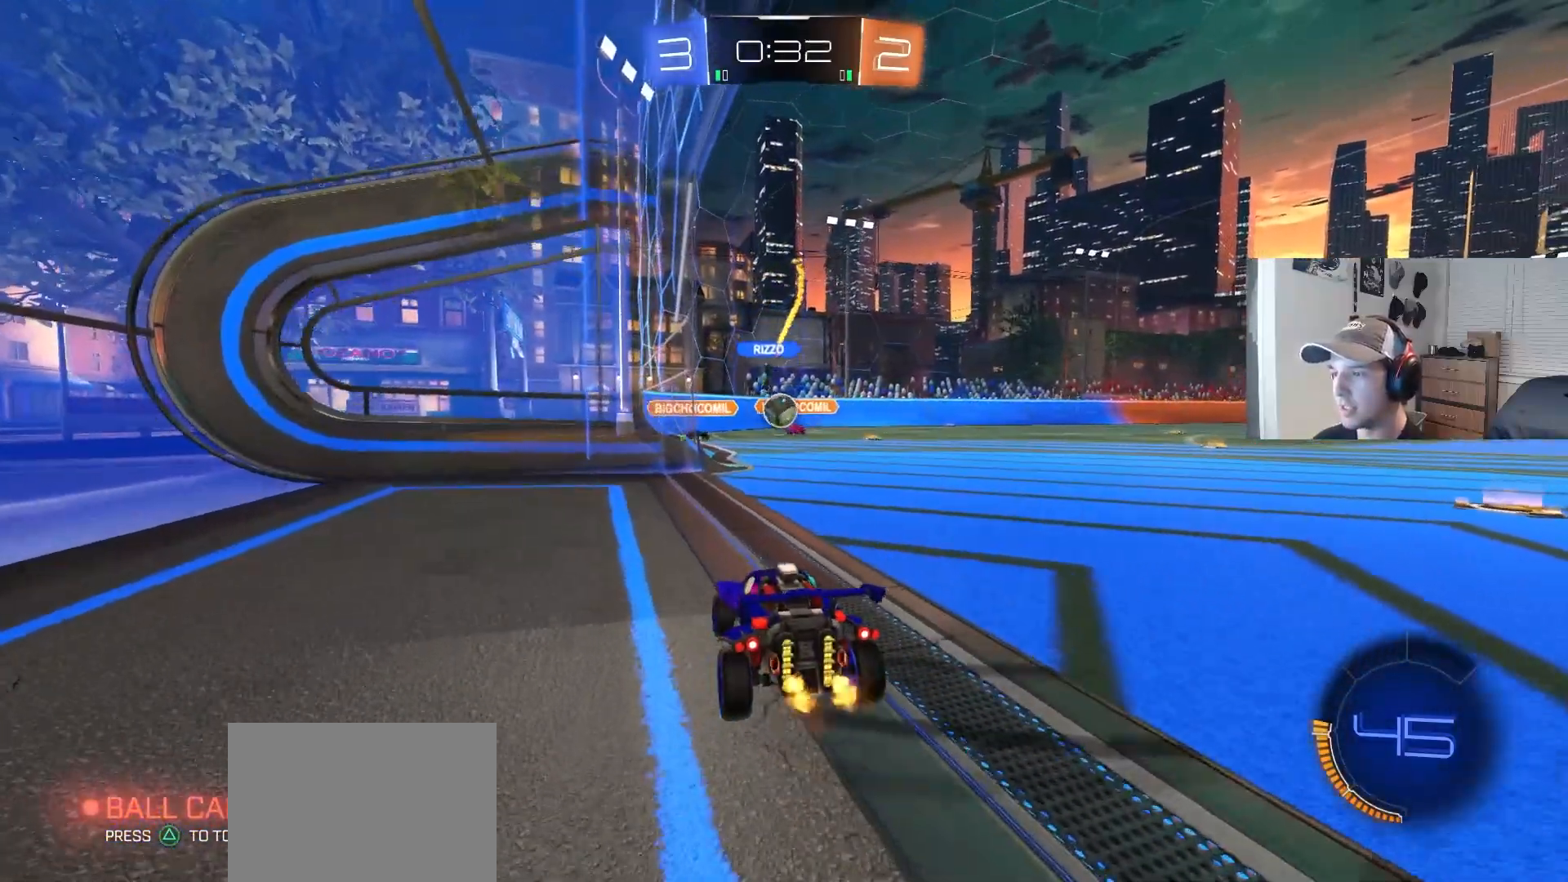
{"buttons": ["R2"], "left_stick": "down-right", "right_stick": "center", "events": [[150, "R2", "down"], [367, "left_stick", "down-right"]]}
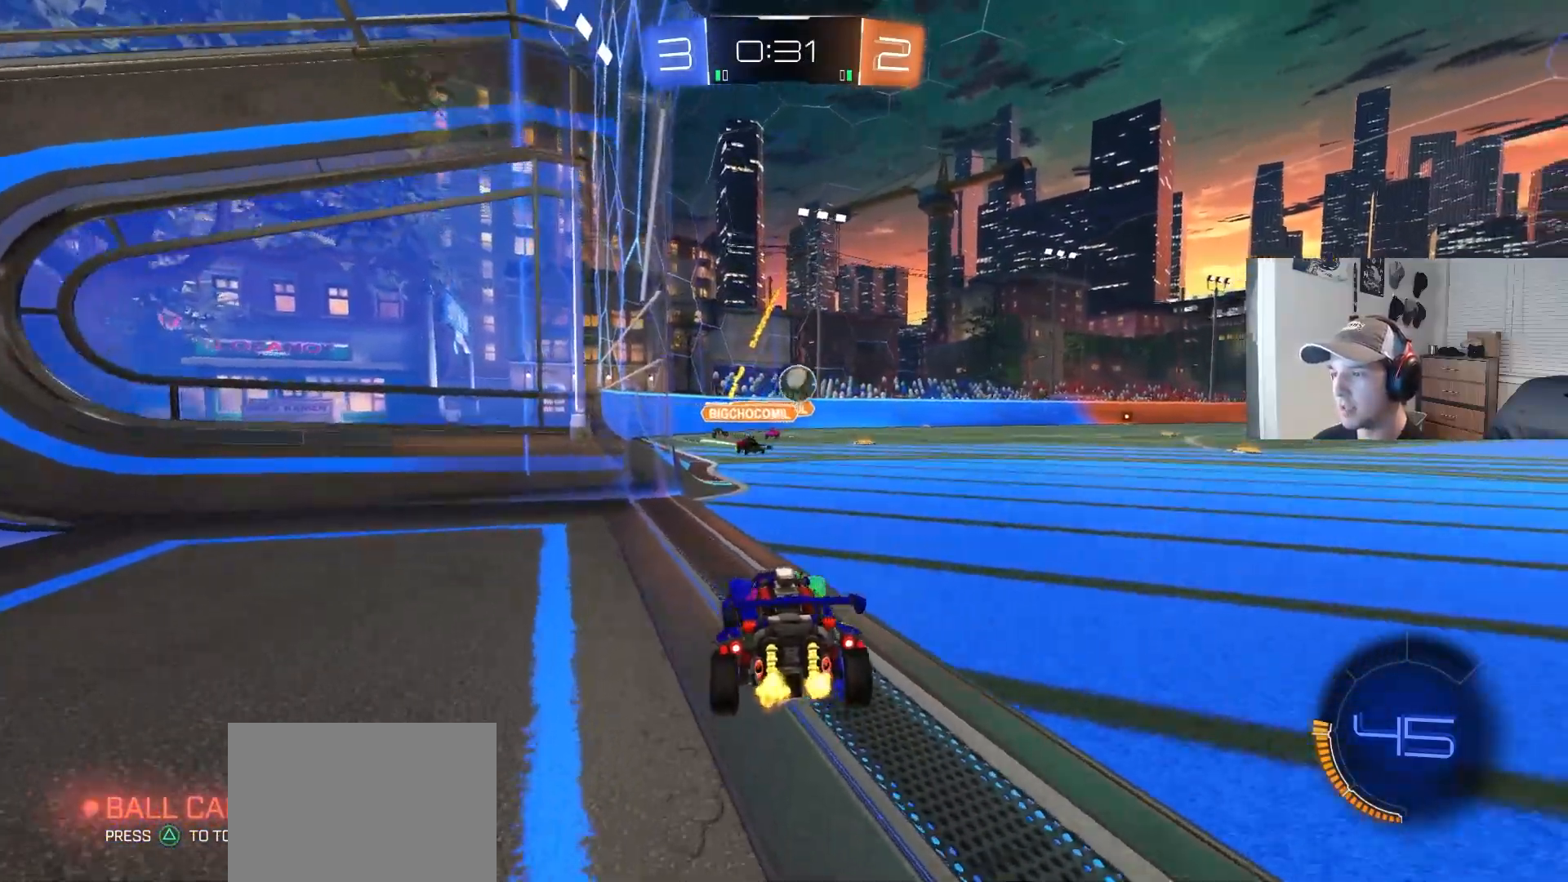
{"buttons": ["R2"], "left_stick": "up", "right_stick": "center", "events": [[17, "left_stick", "center"], [67, "R2", "up"], [67, "left_stick", "down-left"], [117, "L2", "down"], [183, "CROSS", "down"], [200, "left_stick", "down-right"], [333, "CROSS", "up"], [367, "left_stick", "up"], [383, "L2", "up"], [450, "R2", "down"]]}
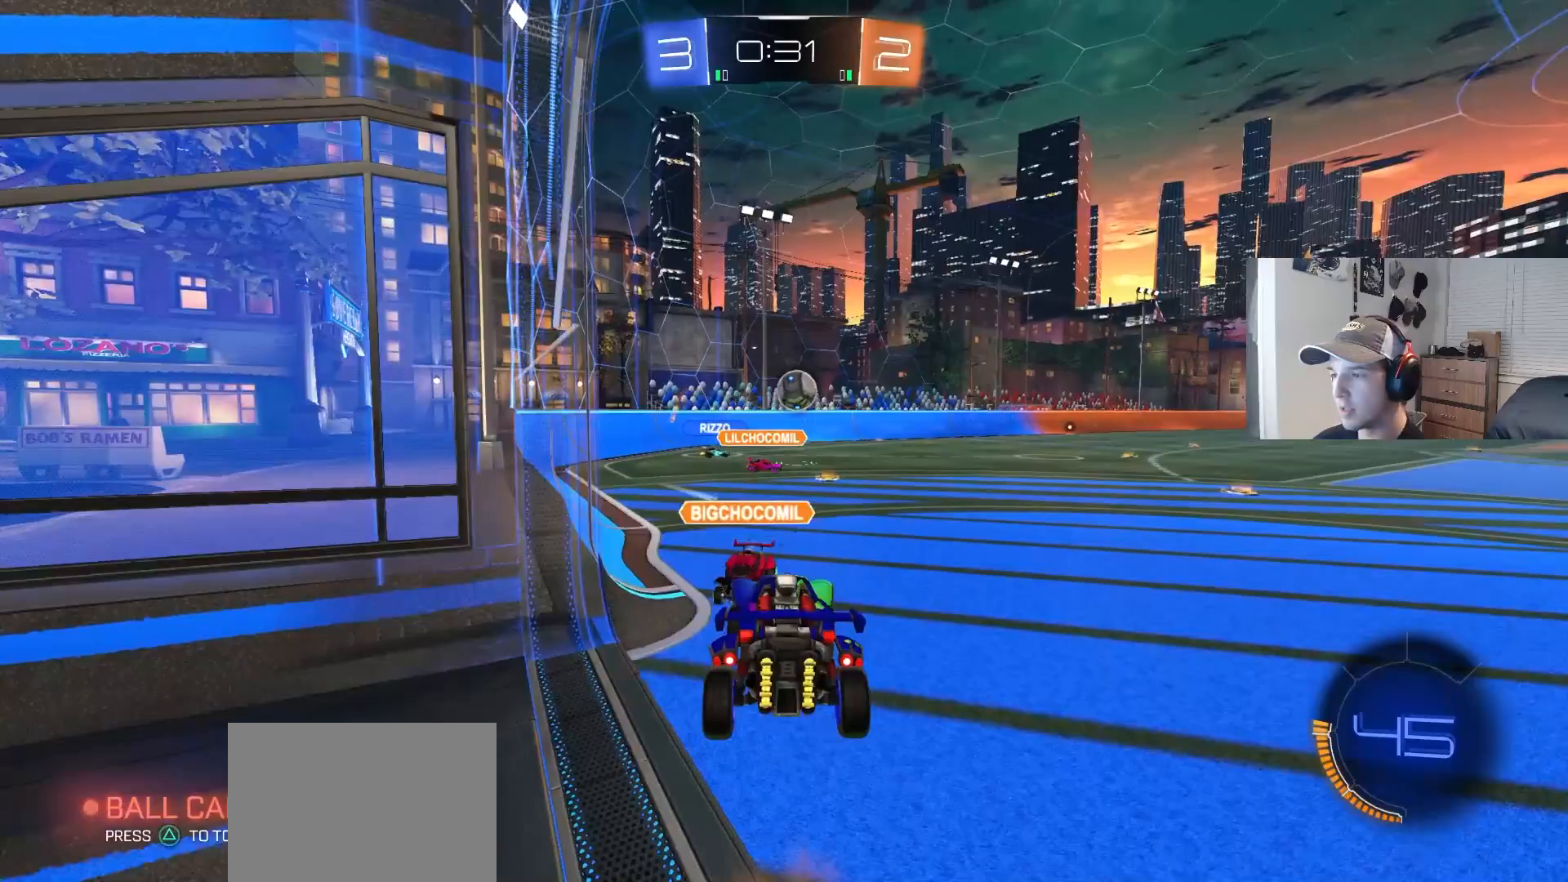
{"buttons": ["CIRCLE", "R2"], "left_stick": "down", "right_stick": "center", "events": [[133, "left_stick", "center"], [300, "CIRCLE", "down"], [367, "left_stick", "down"]]}
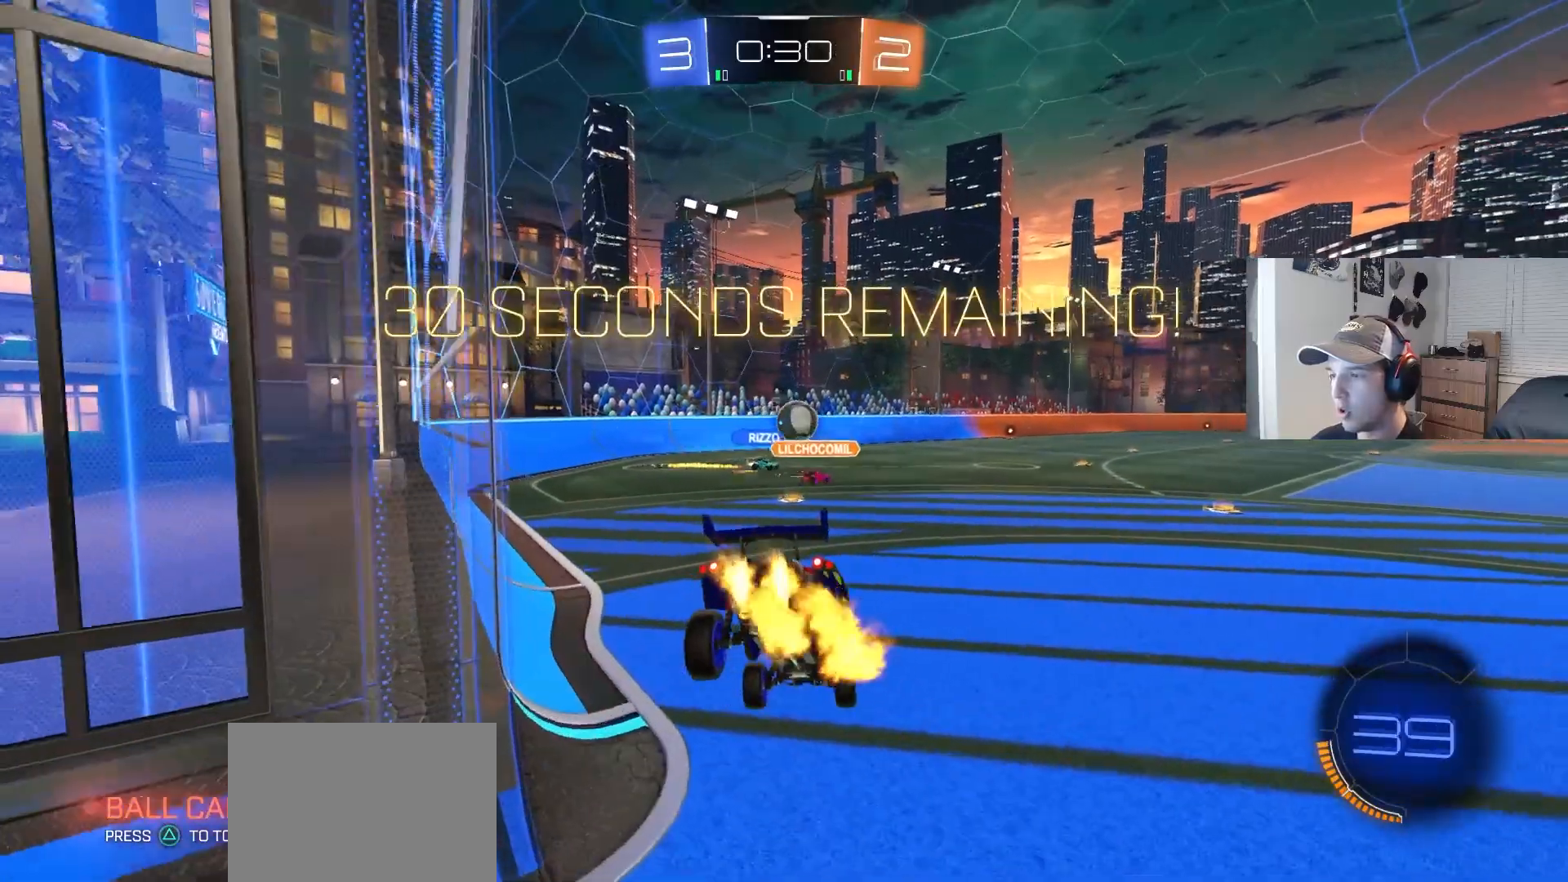
{"buttons": ["CROSS", "CIRCLE", "R2"], "left_stick": "up", "right_stick": "center", "events": [[50, "CIRCLE", "up"], [317, "left_stick", "up"], [400, "CIRCLE", "down"], [433, "CROSS", "down"]]}
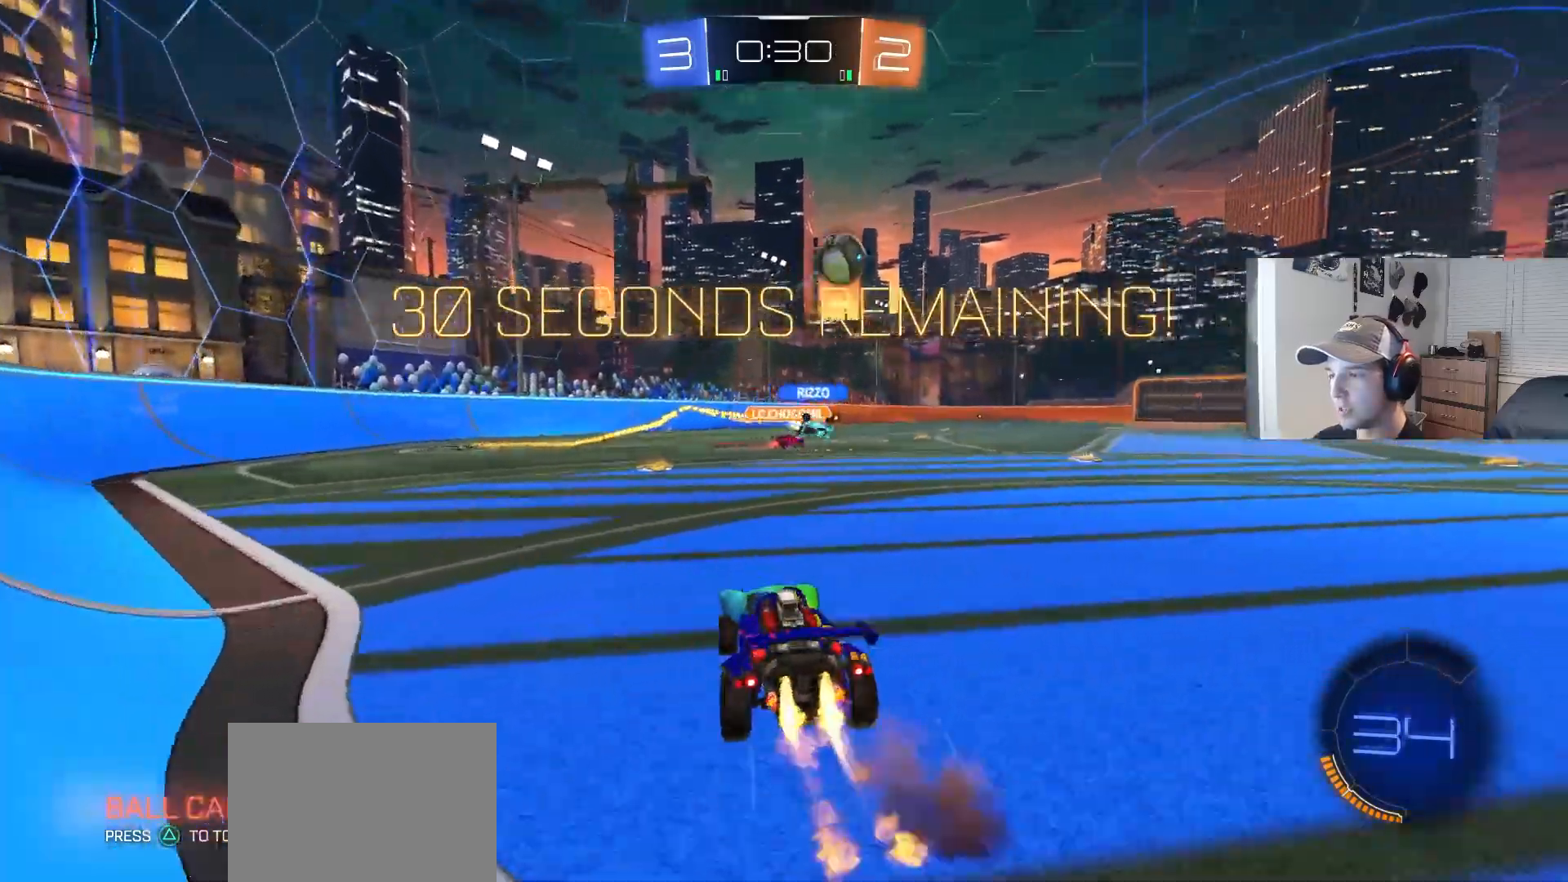
{"buttons": ["R2"], "left_stick": "center", "right_stick": "center", "events": [[17, "CROSS", "up"], [33, "CIRCLE", "up"], [50, "left_stick", "right"], [283, "left_stick", "down-left"], [500, "left_stick", "center"]]}
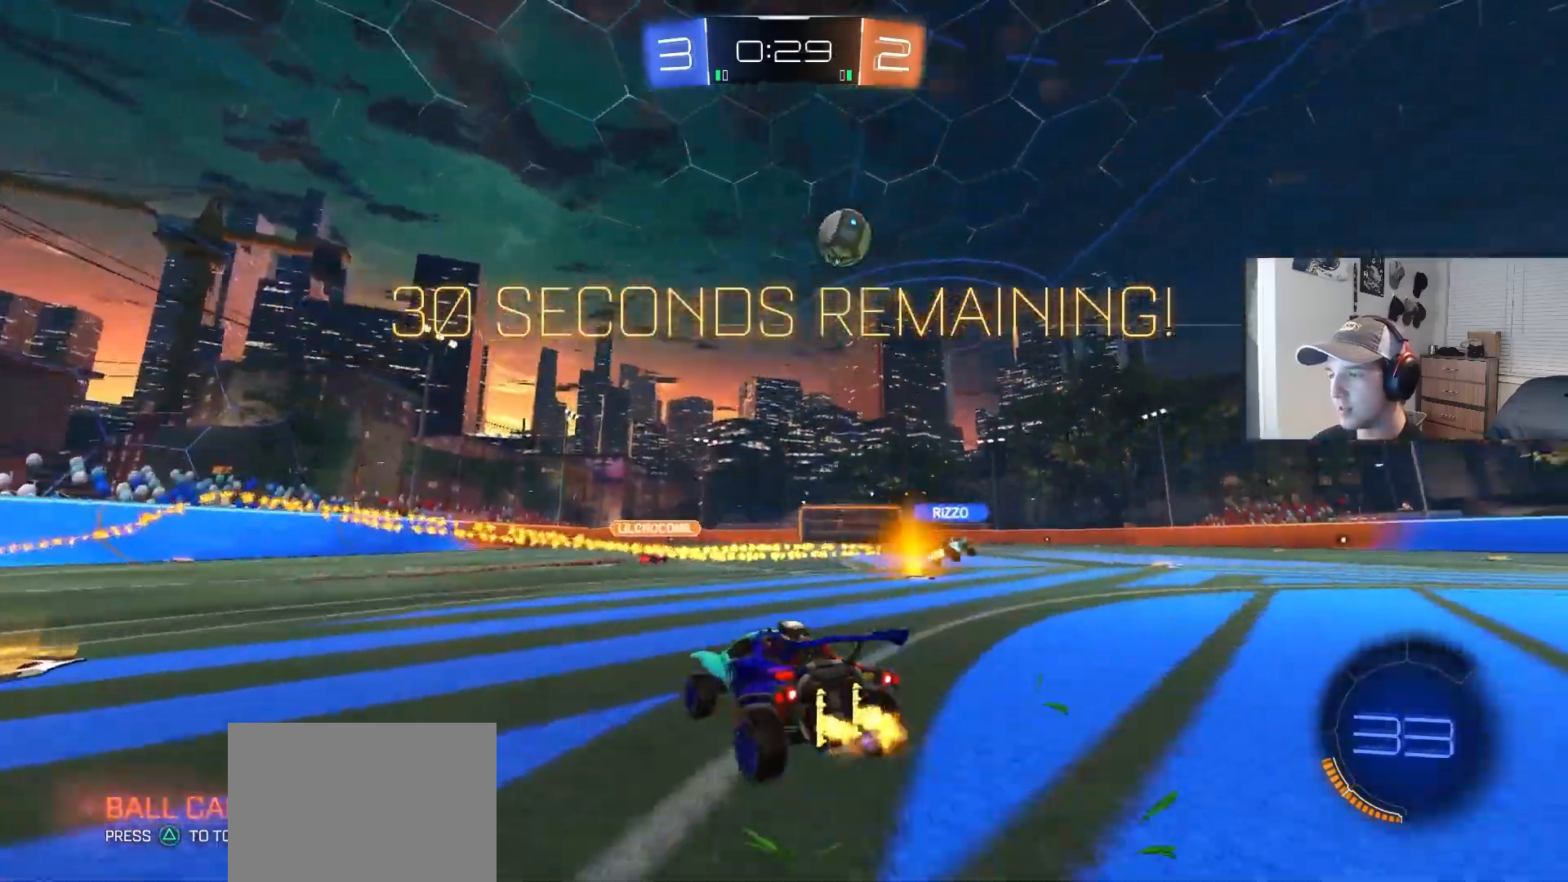
{"buttons": ["R2"], "left_stick": "down-right", "right_stick": "center", "events": [[67, "left_stick", "down-left"], [267, "left_stick", "right"], [483, "left_stick", "down-right"]]}
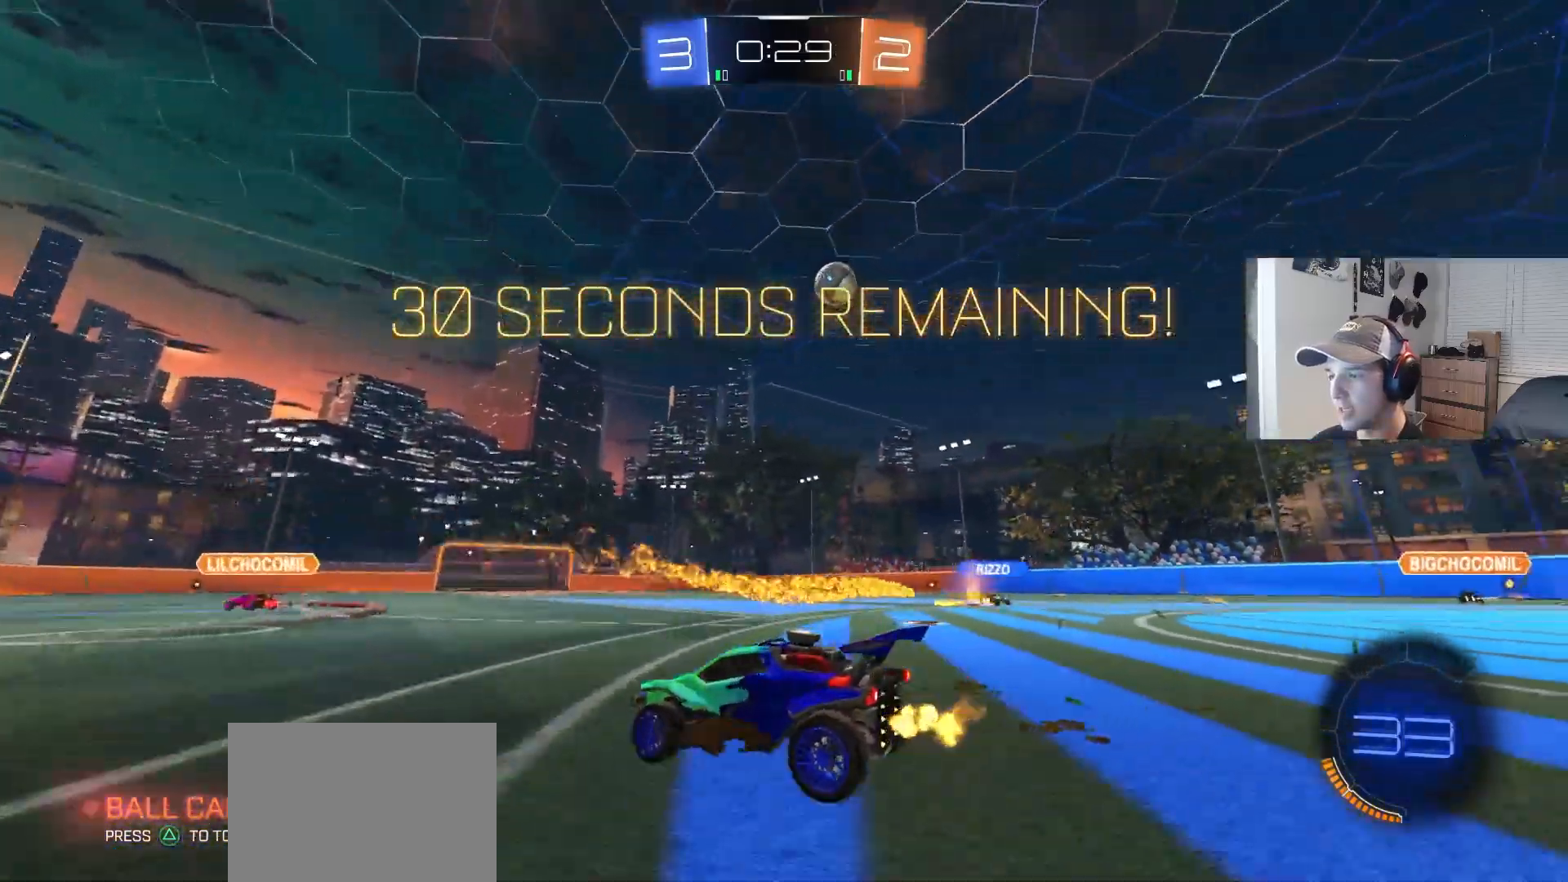
{"buttons": ["R2"], "left_stick": "center", "right_stick": "center", "events": [[83, "left_stick", "center"]]}